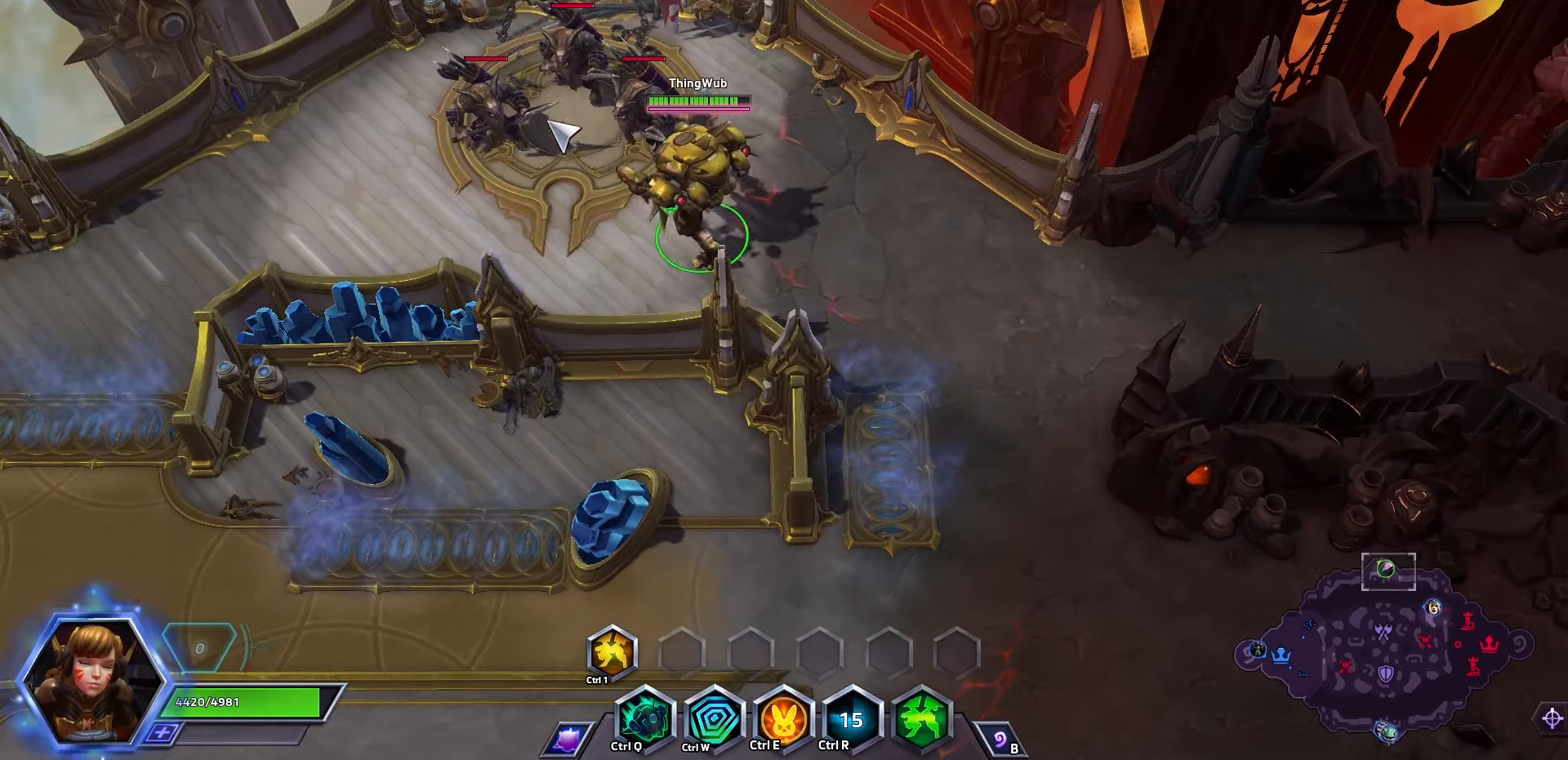
Gameplay with keyboard; each line is a JSON object with the keys held at the frame after it. "events" lists presses ("down") and releases ("up") of ".", "/", "0", "1", "2", "3", "4", "5", "6", "7", "8", "9", "a", "alt_l", "alt_r", "b", "backslash", "backspace", "c", "caps_lock", "comma", "ctrl_l", "ctrl_r", "d", "e", "equals", "f", "g", "h", "i", "j", "k", "l", "lbracket", "m", "minus", "n", "o", "p", "q", "quote", "r", "rbracket", "return", "s", "semicolon", "shift_l", "shift_r", "space", "super", "t", "tab", "tilde", "u", "v", "w", "x", "y" and "z" between this image and that frame as [ms after this image, input, new state], when the widget could be followed in between. No other keys are recorded. Mouse input is not recorded.
{"keys": [], "events": []}
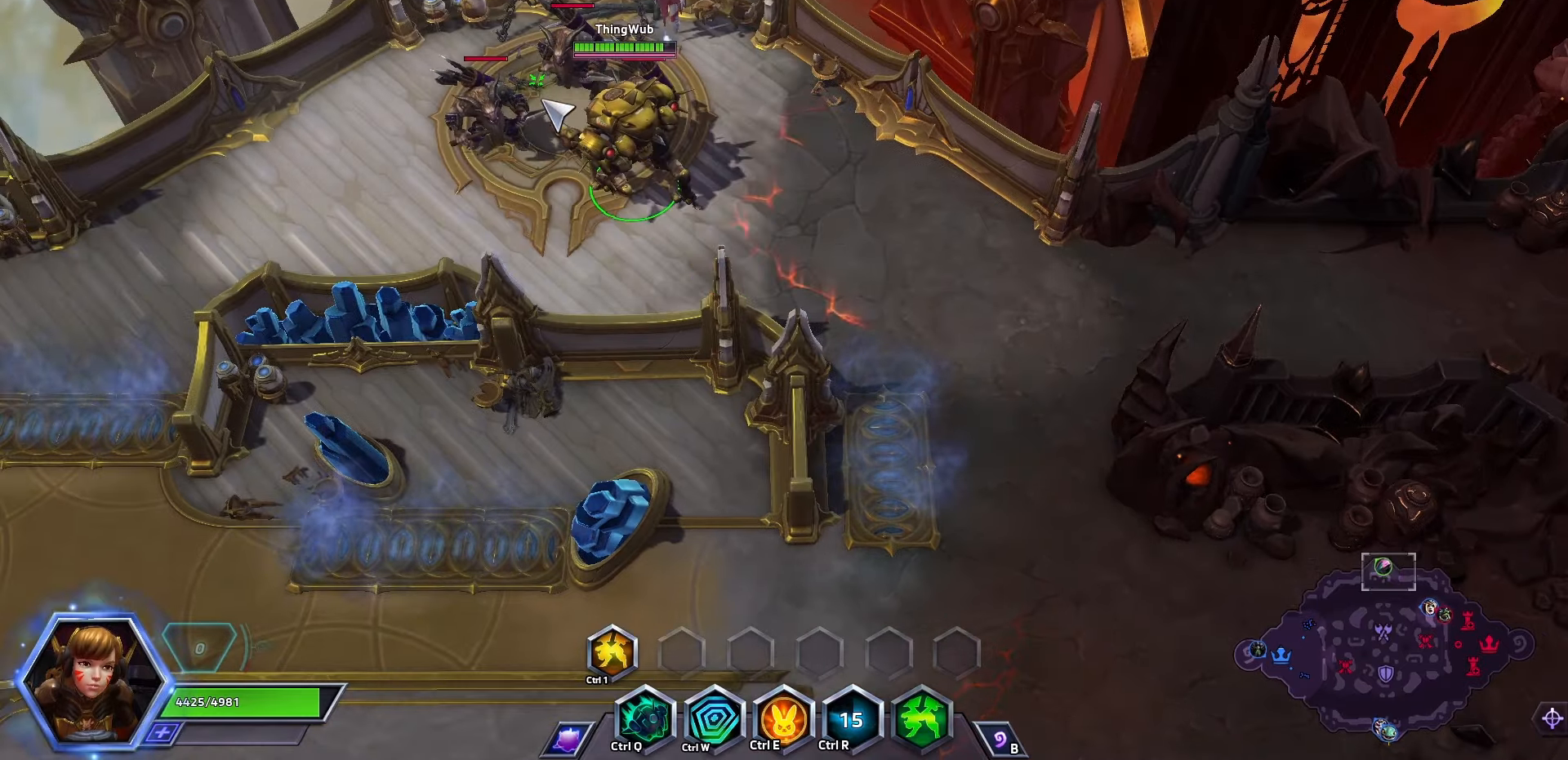
{"keys": [], "events": [[66, "space", "down"], [300, "space", "up"]]}
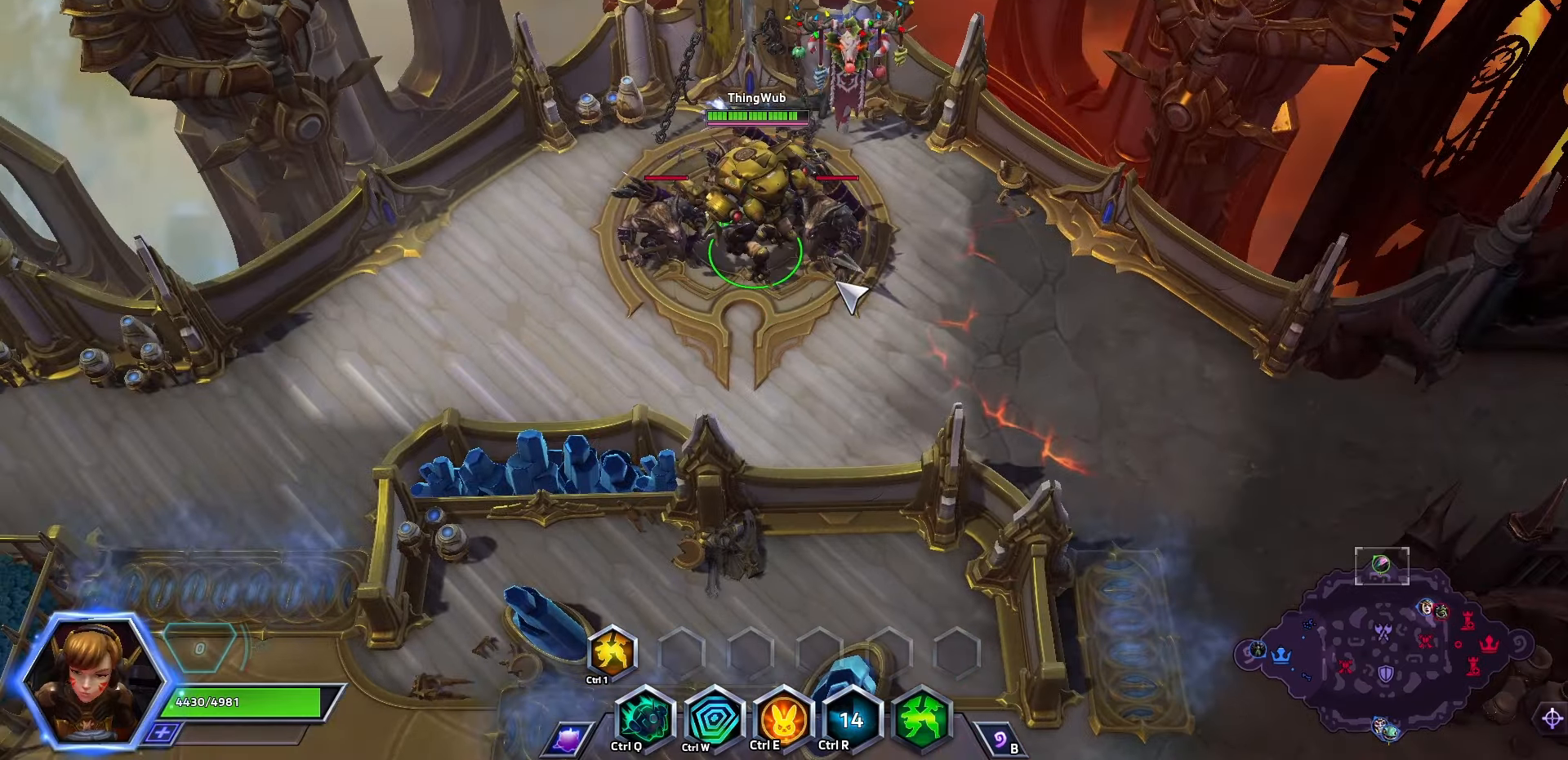
{"keys": [], "events": []}
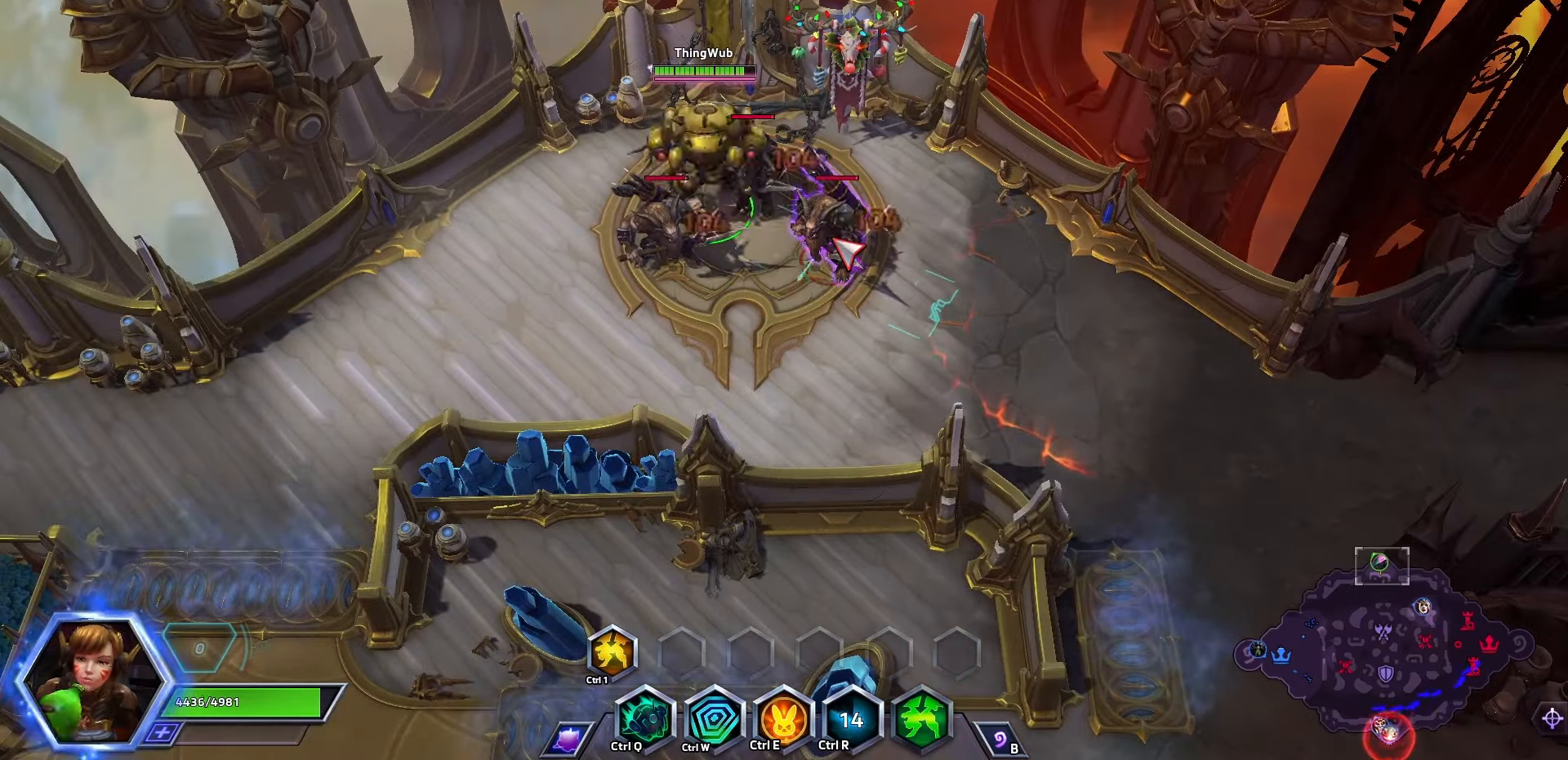
{"keys": [], "events": []}
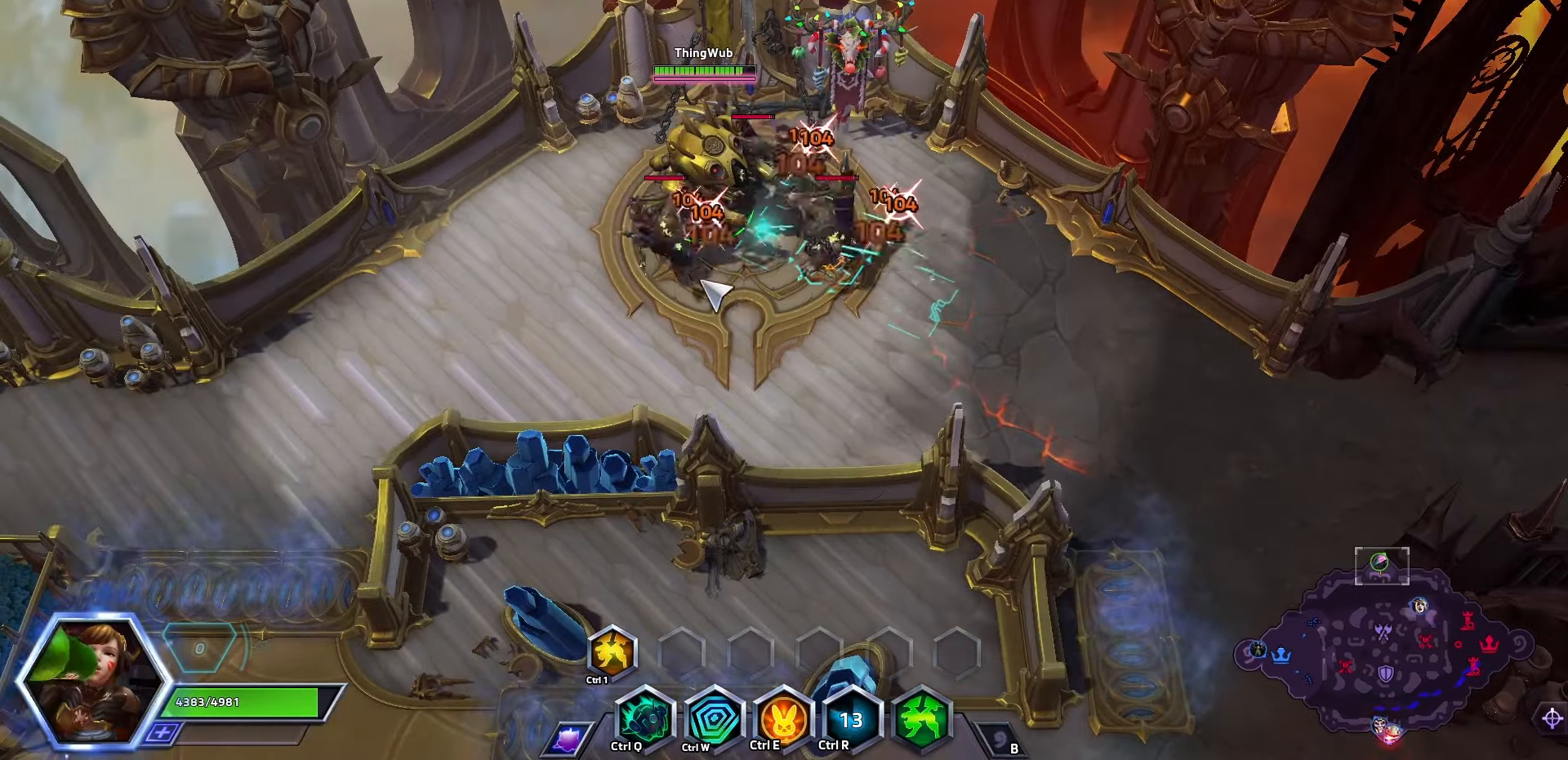
{"keys": [], "events": []}
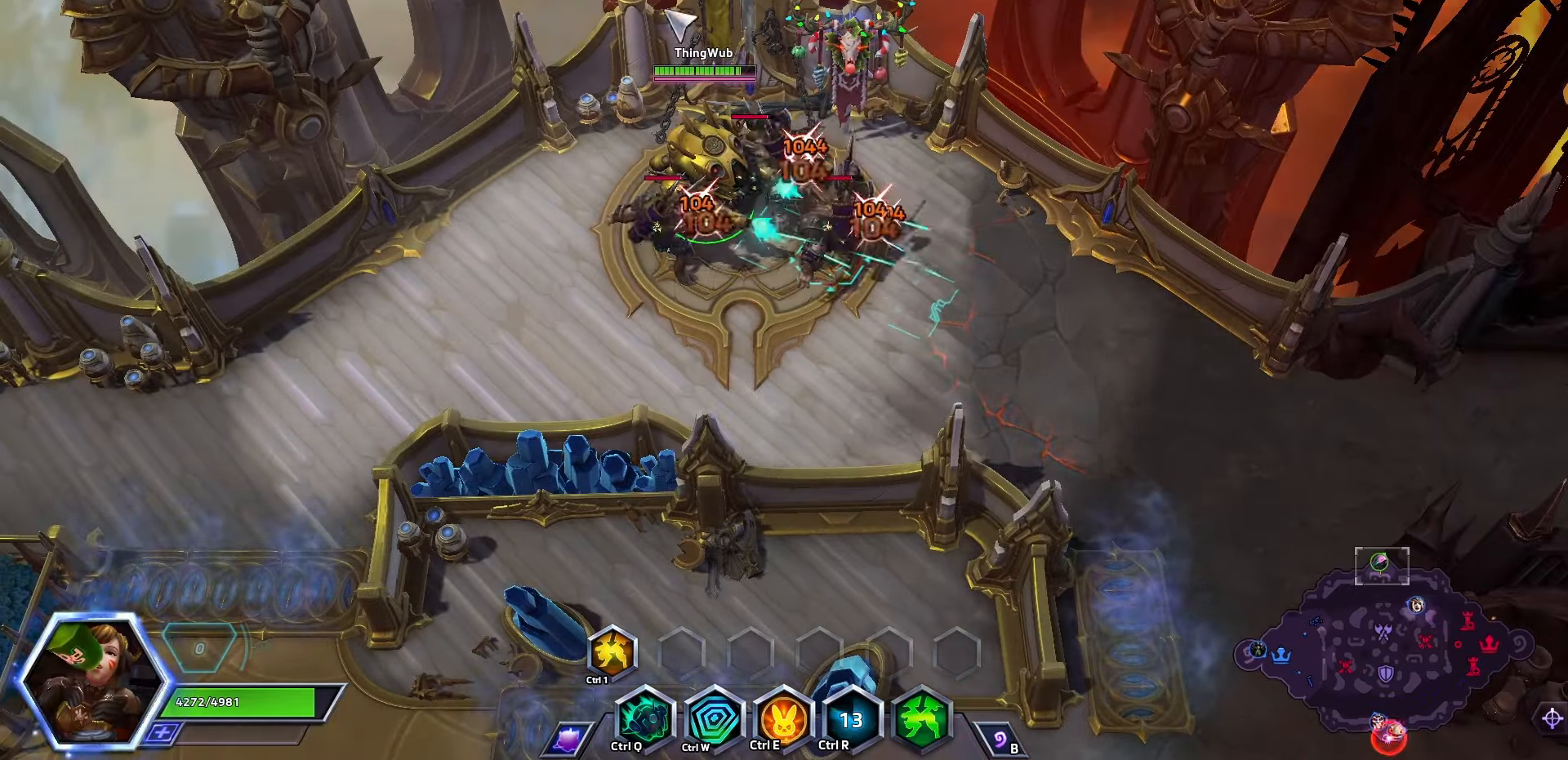
{"keys": [], "events": []}
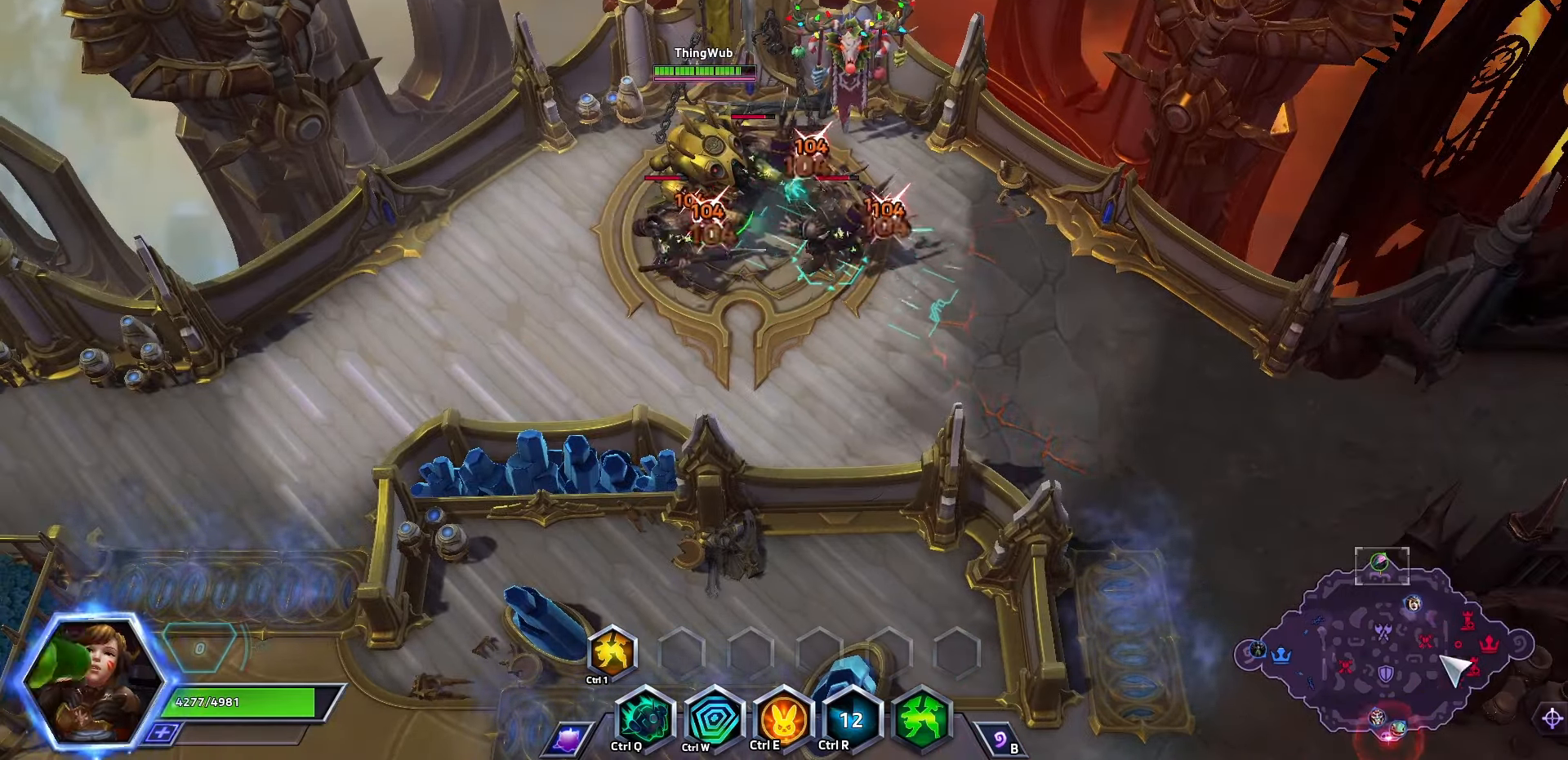
{"keys": [], "events": []}
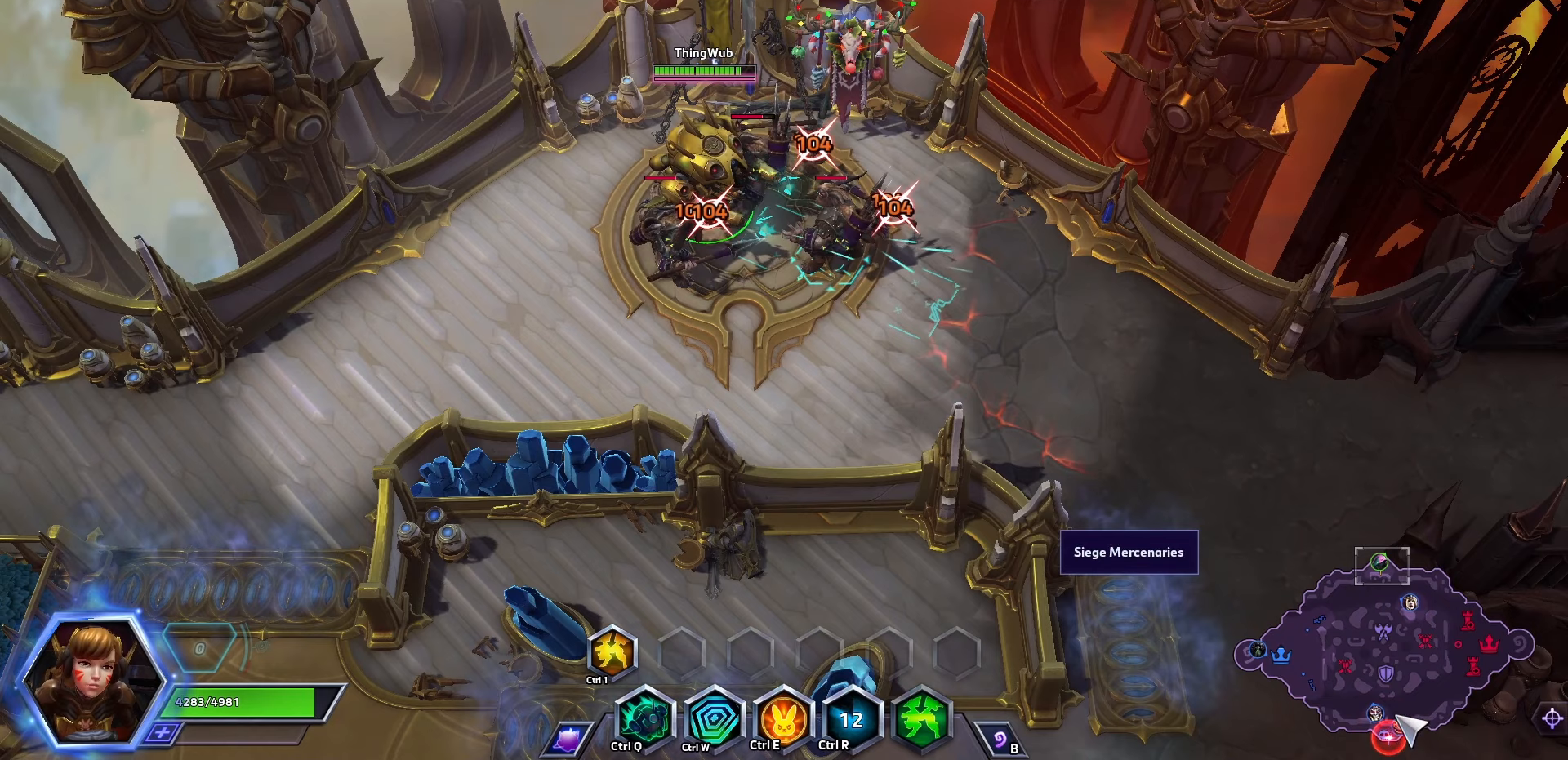
{"keys": [], "events": []}
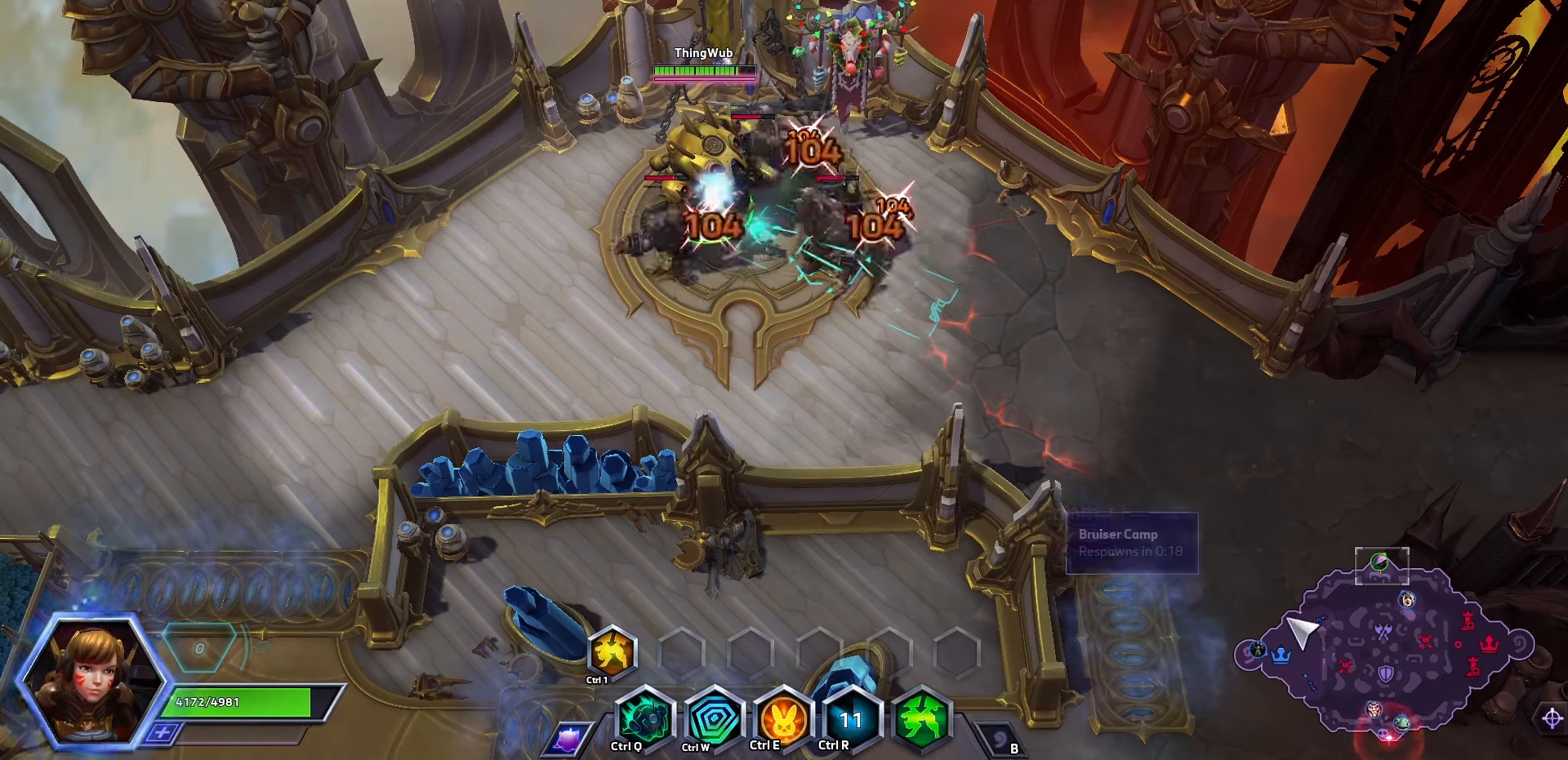
{"keys": [], "events": [[233, "tab", "down"], [333, "tab", "up"]]}
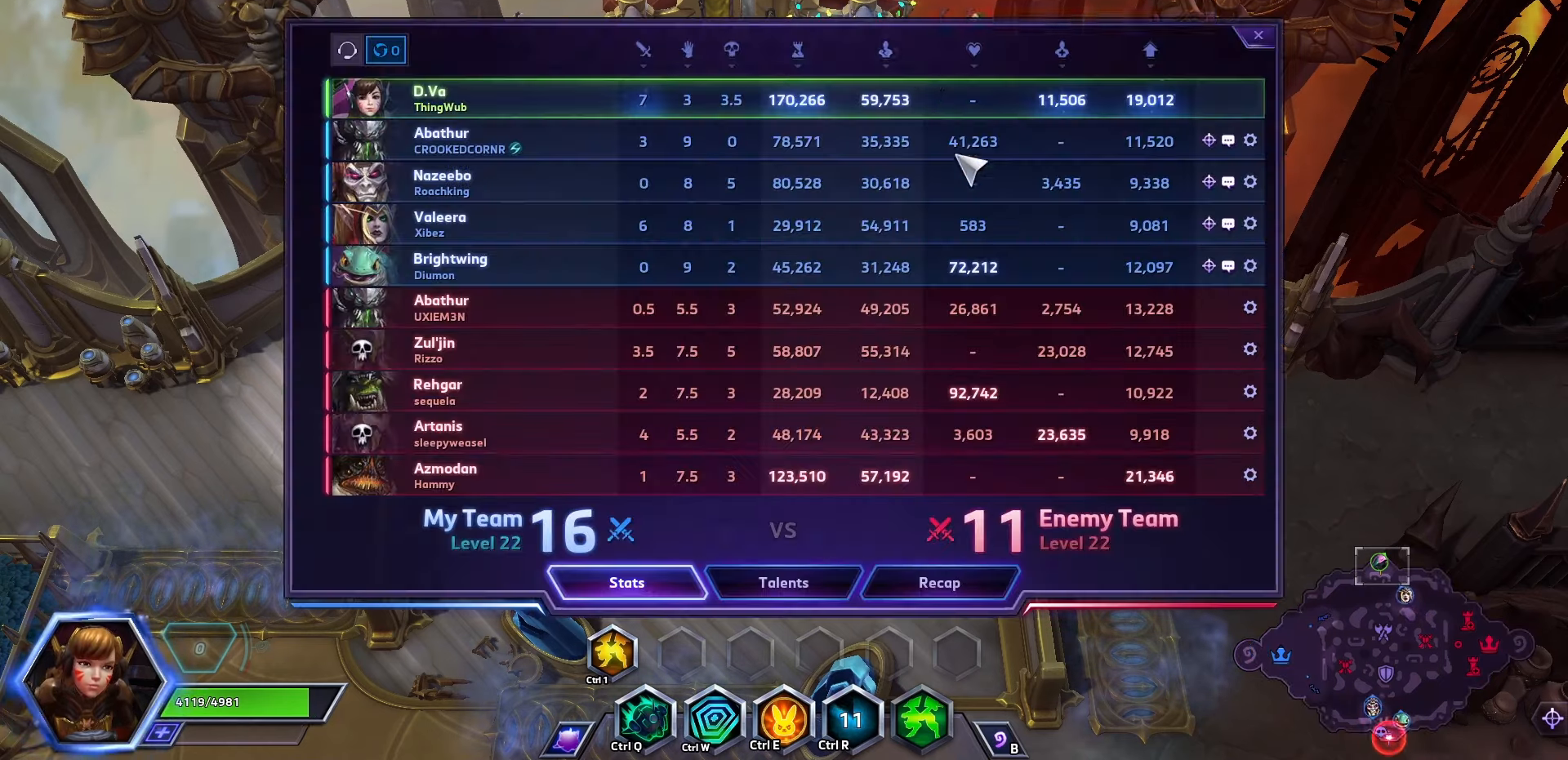
{"keys": [], "events": []}
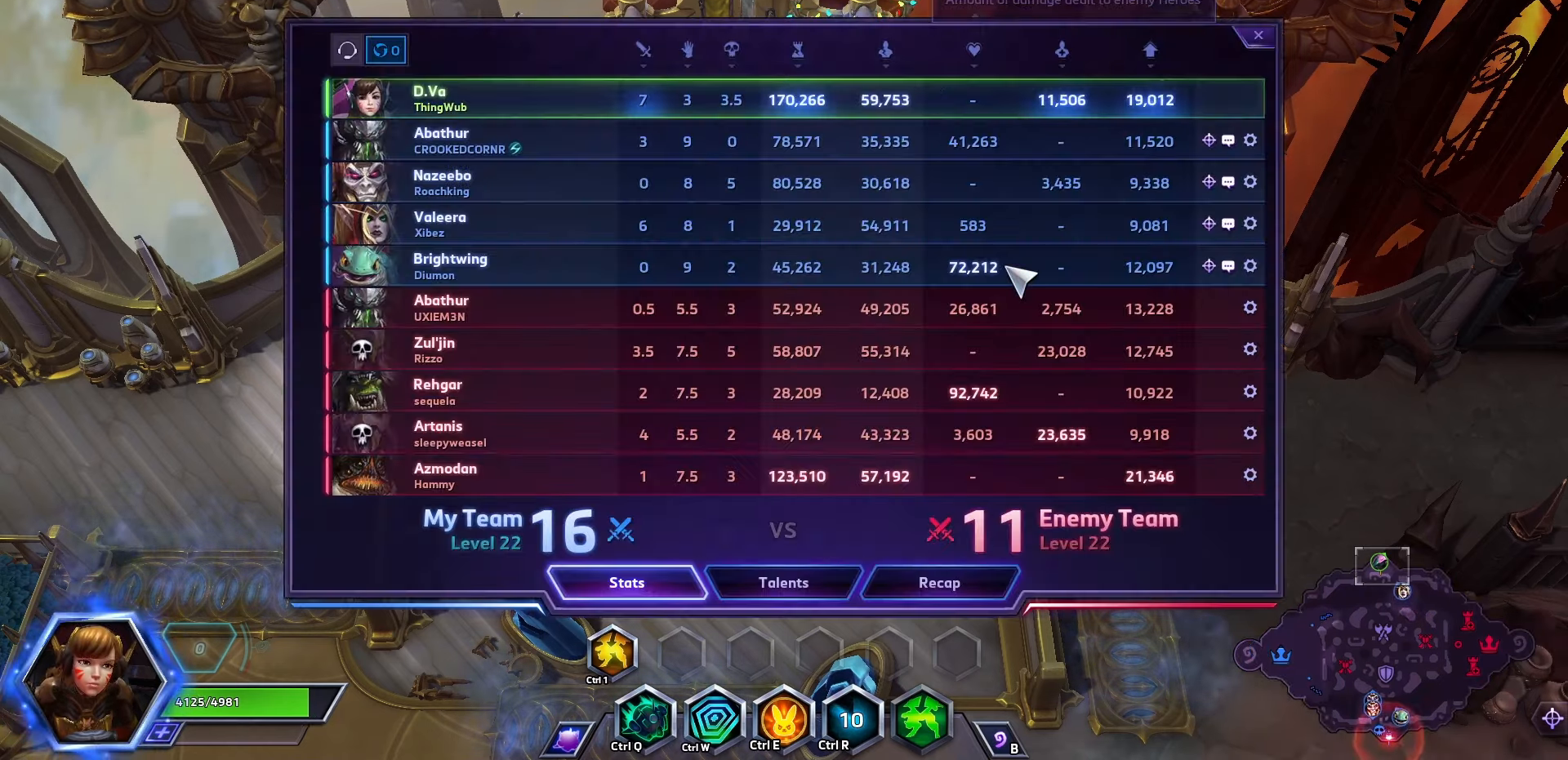
{"keys": [], "events": []}
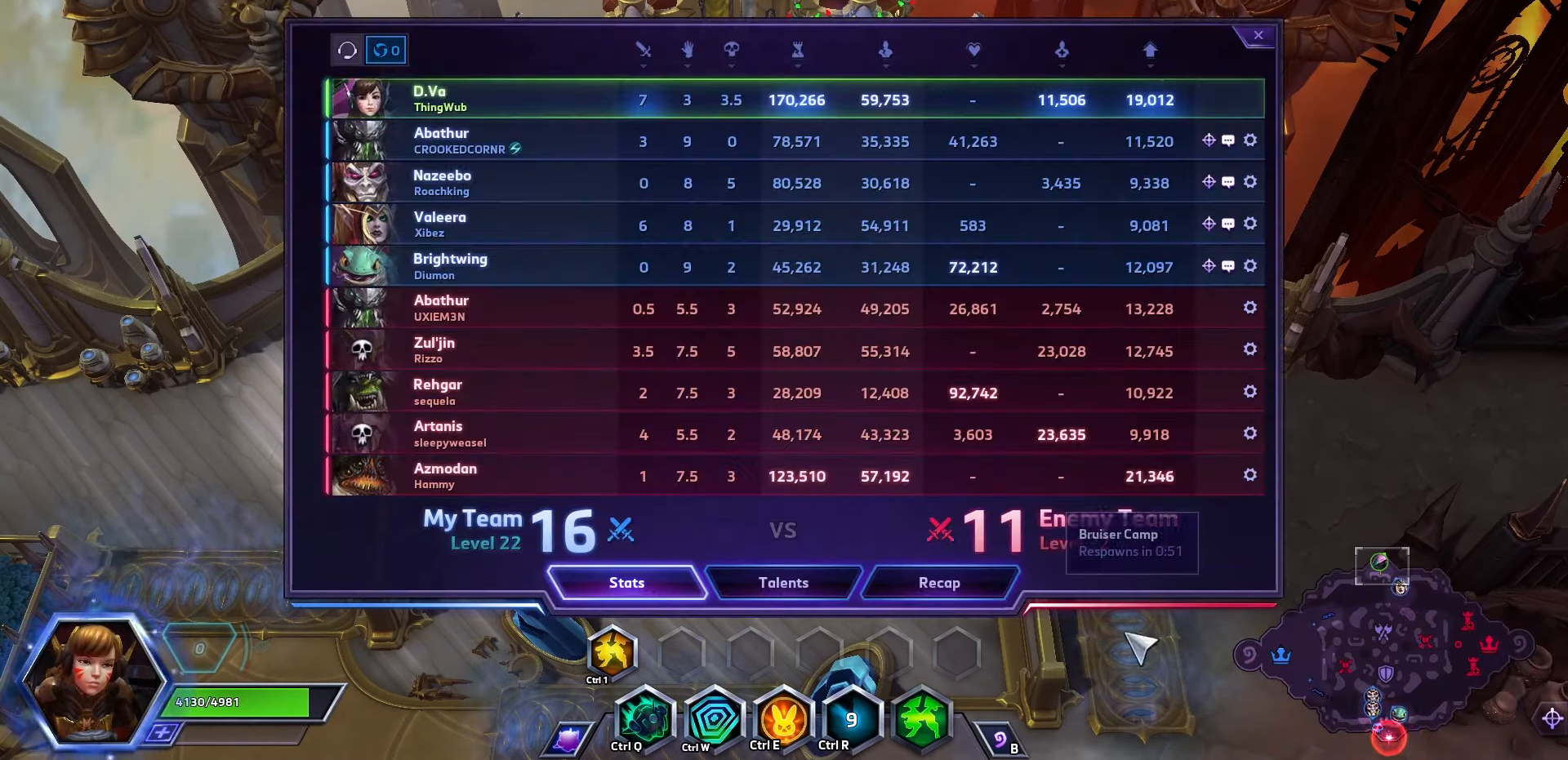
{"keys": [], "events": []}
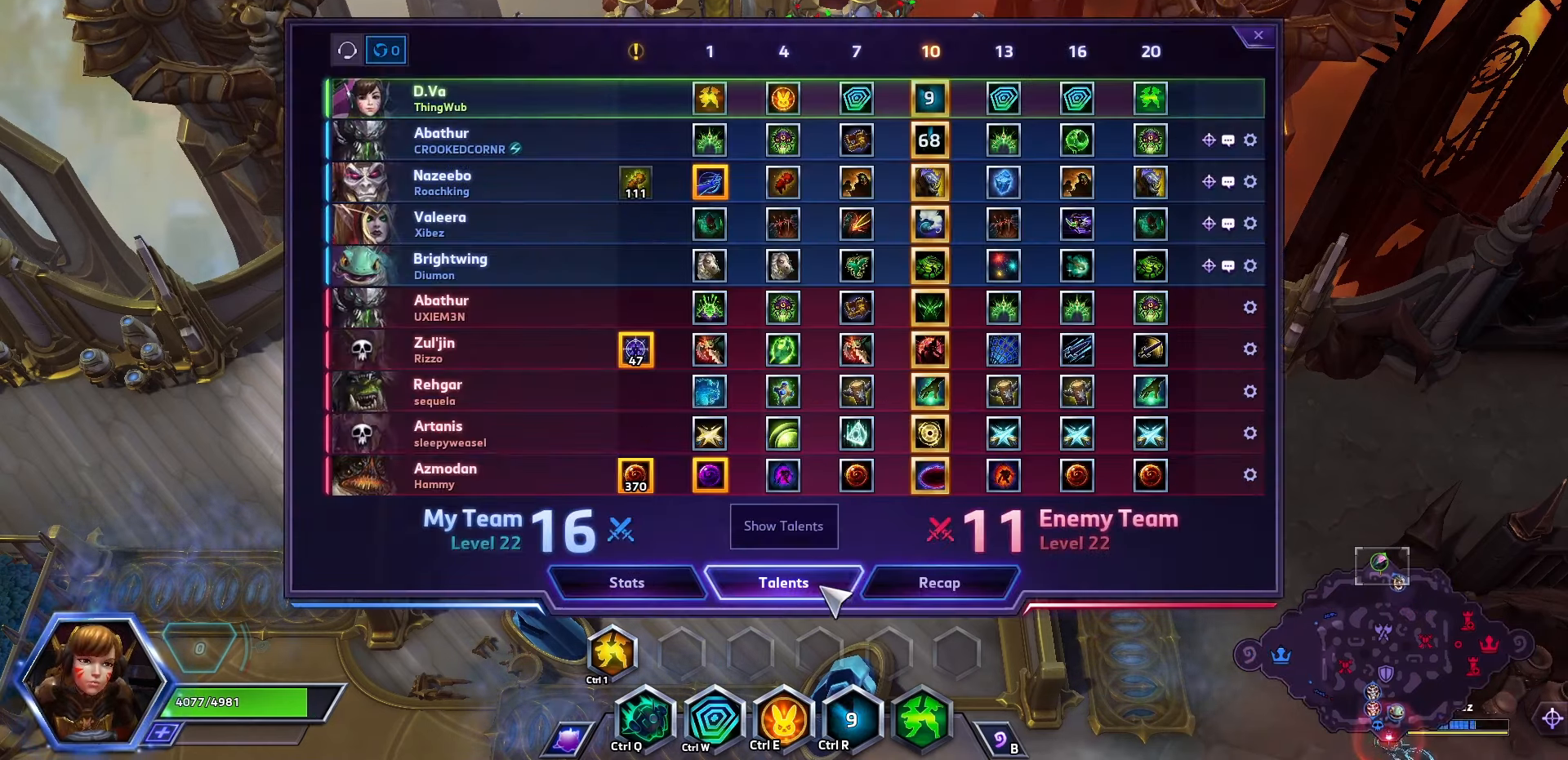
{"keys": [], "events": []}
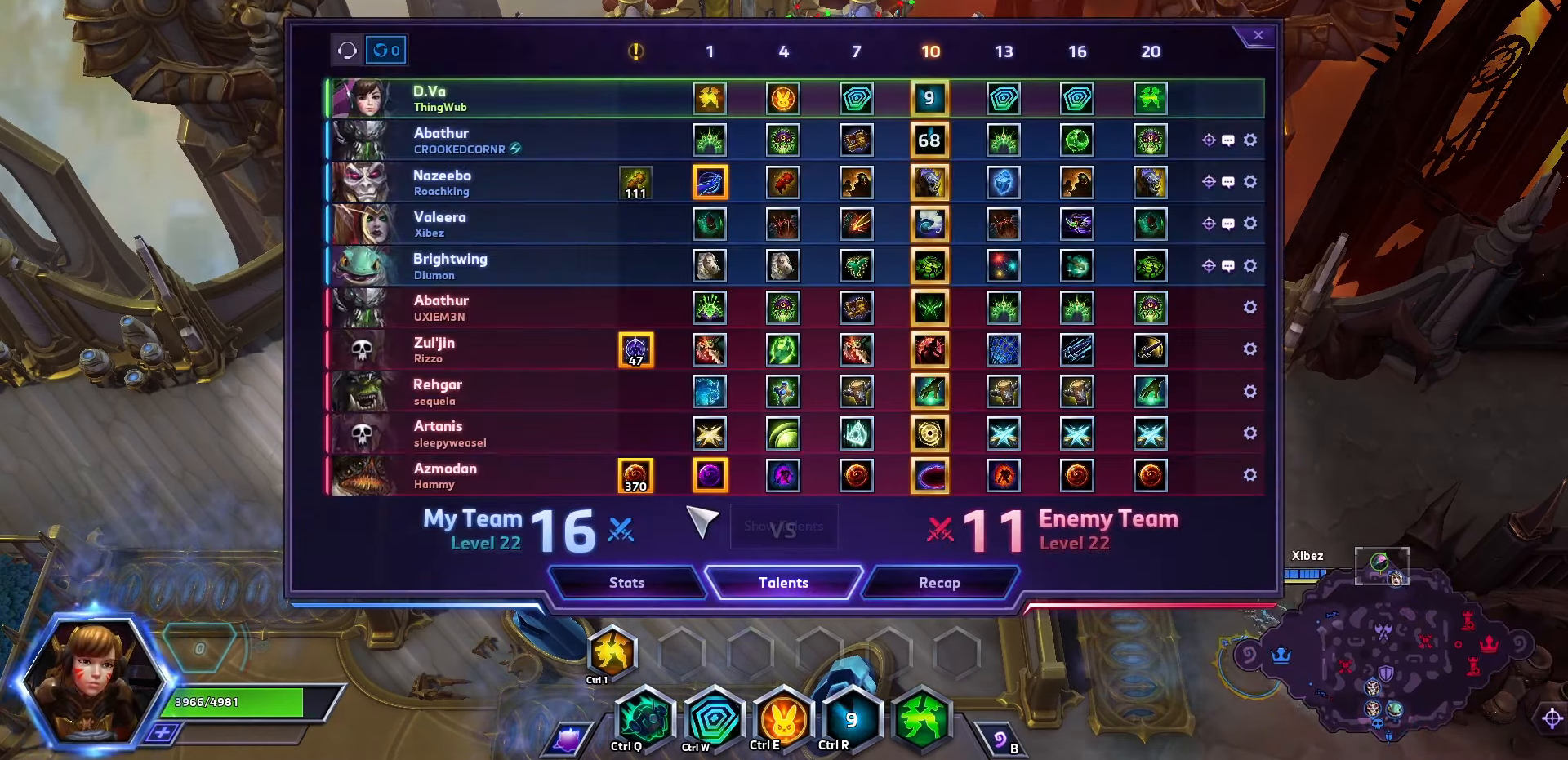
{"keys": [], "events": []}
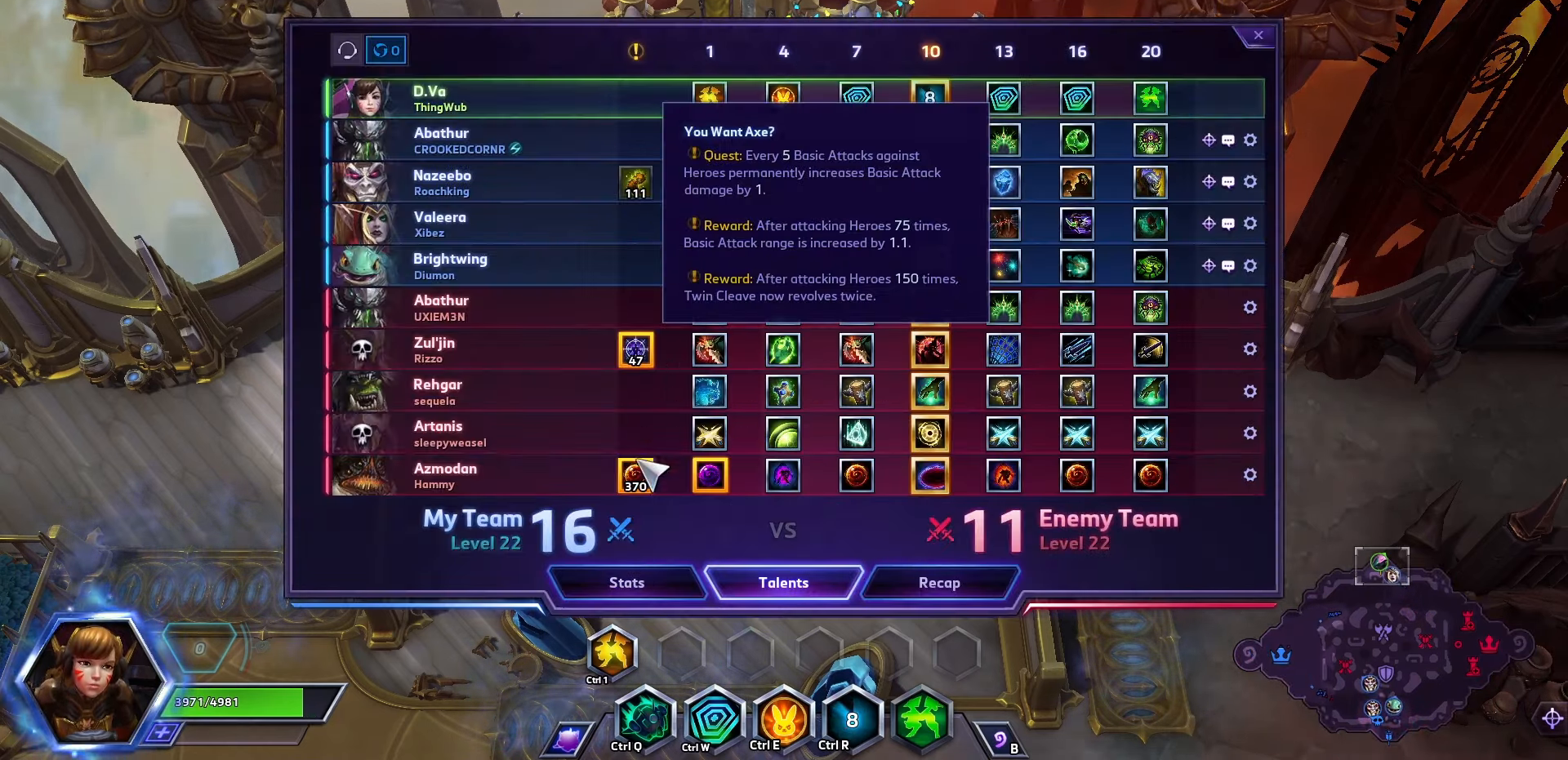
{"keys": [], "events": []}
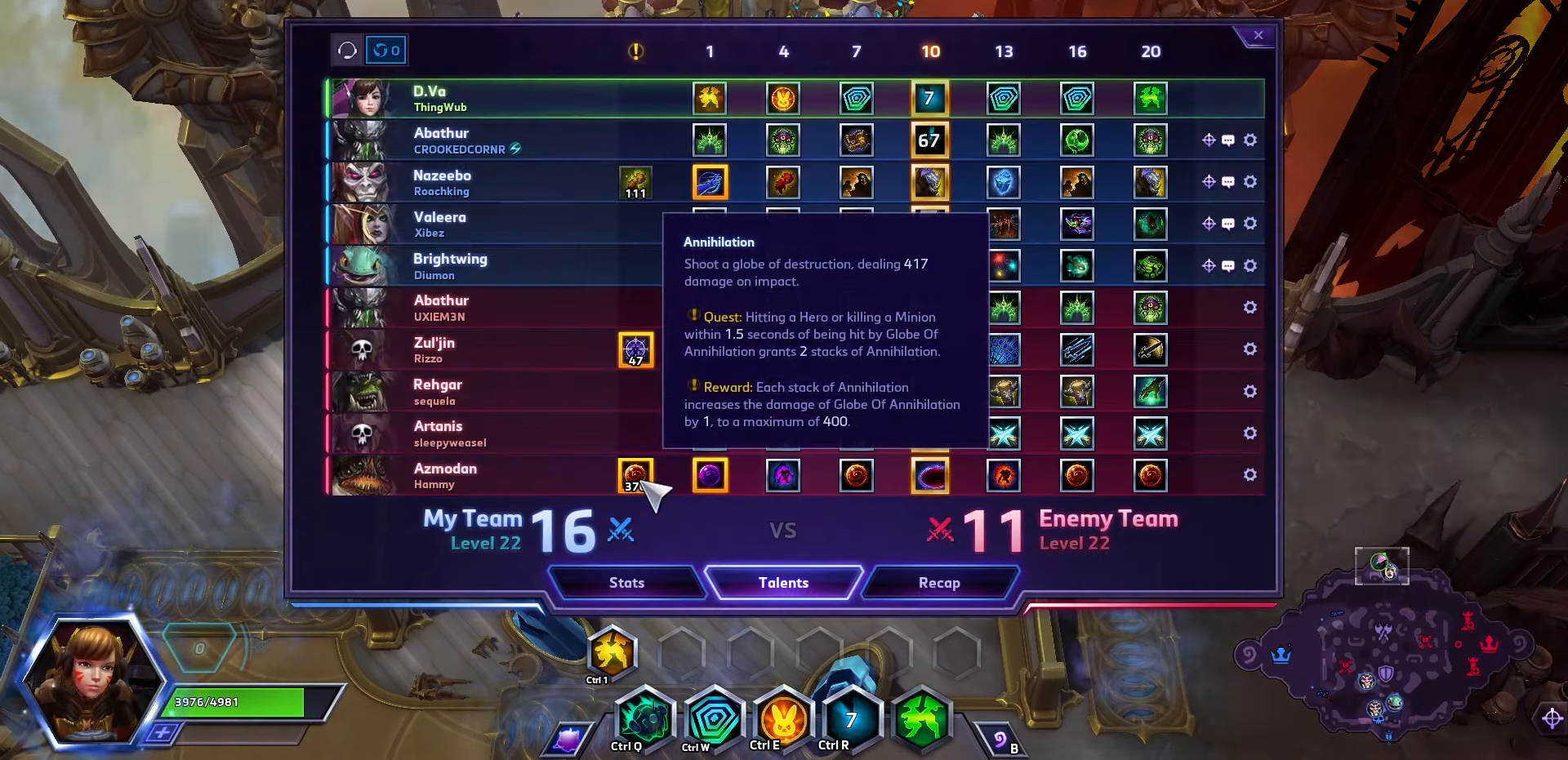
{"keys": [], "events": []}
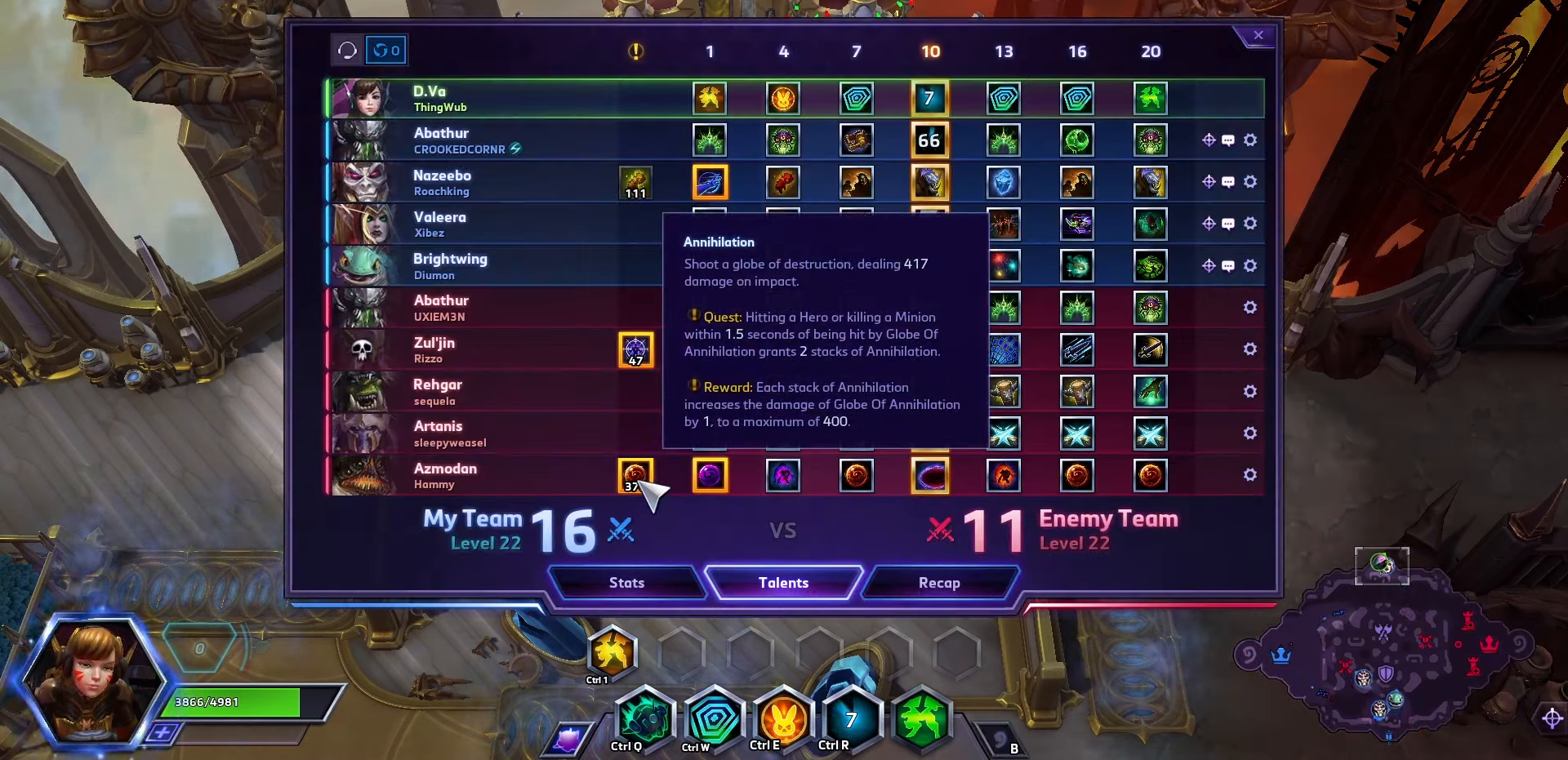
{"keys": [], "events": []}
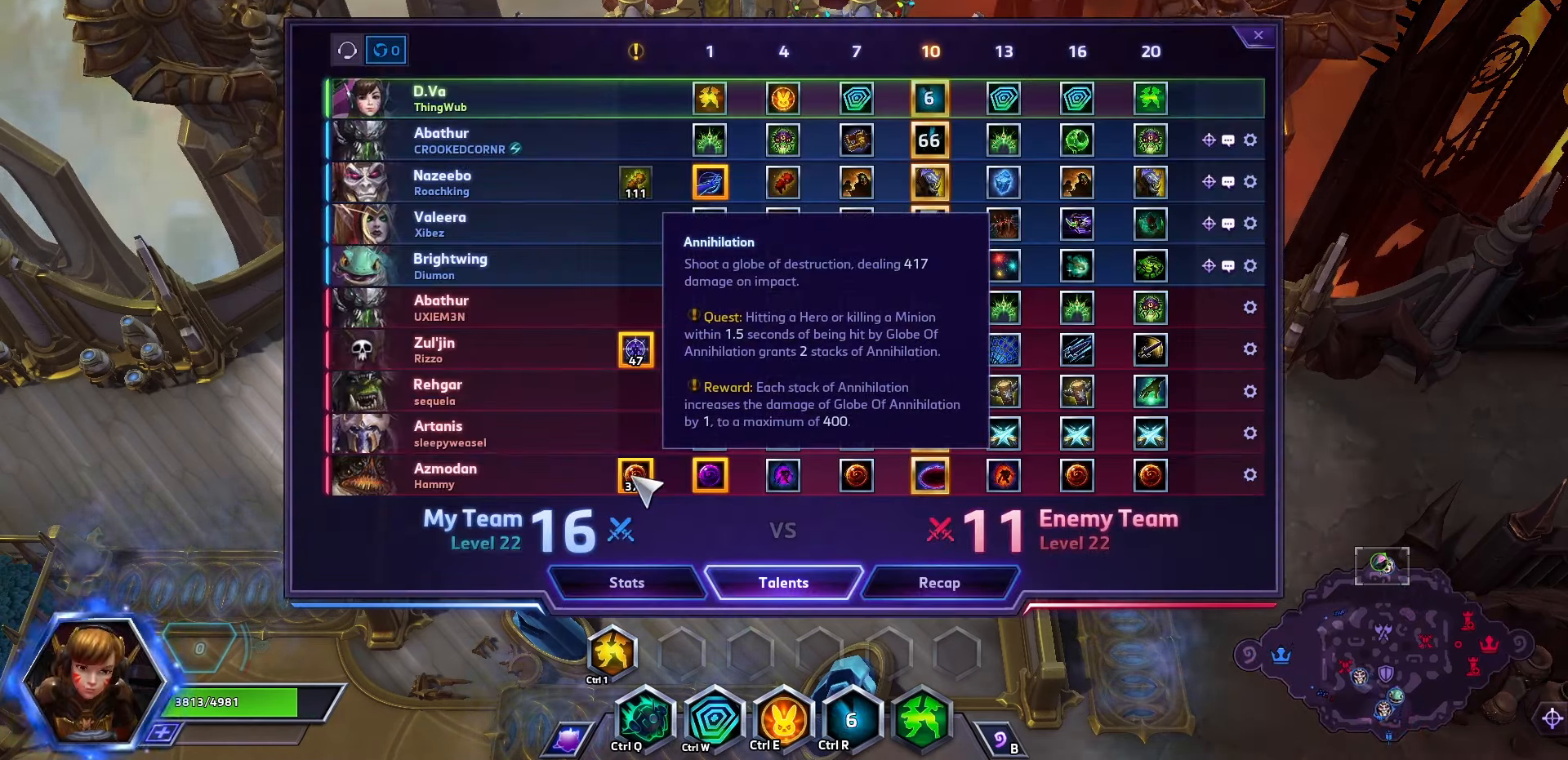
{"keys": [], "events": []}
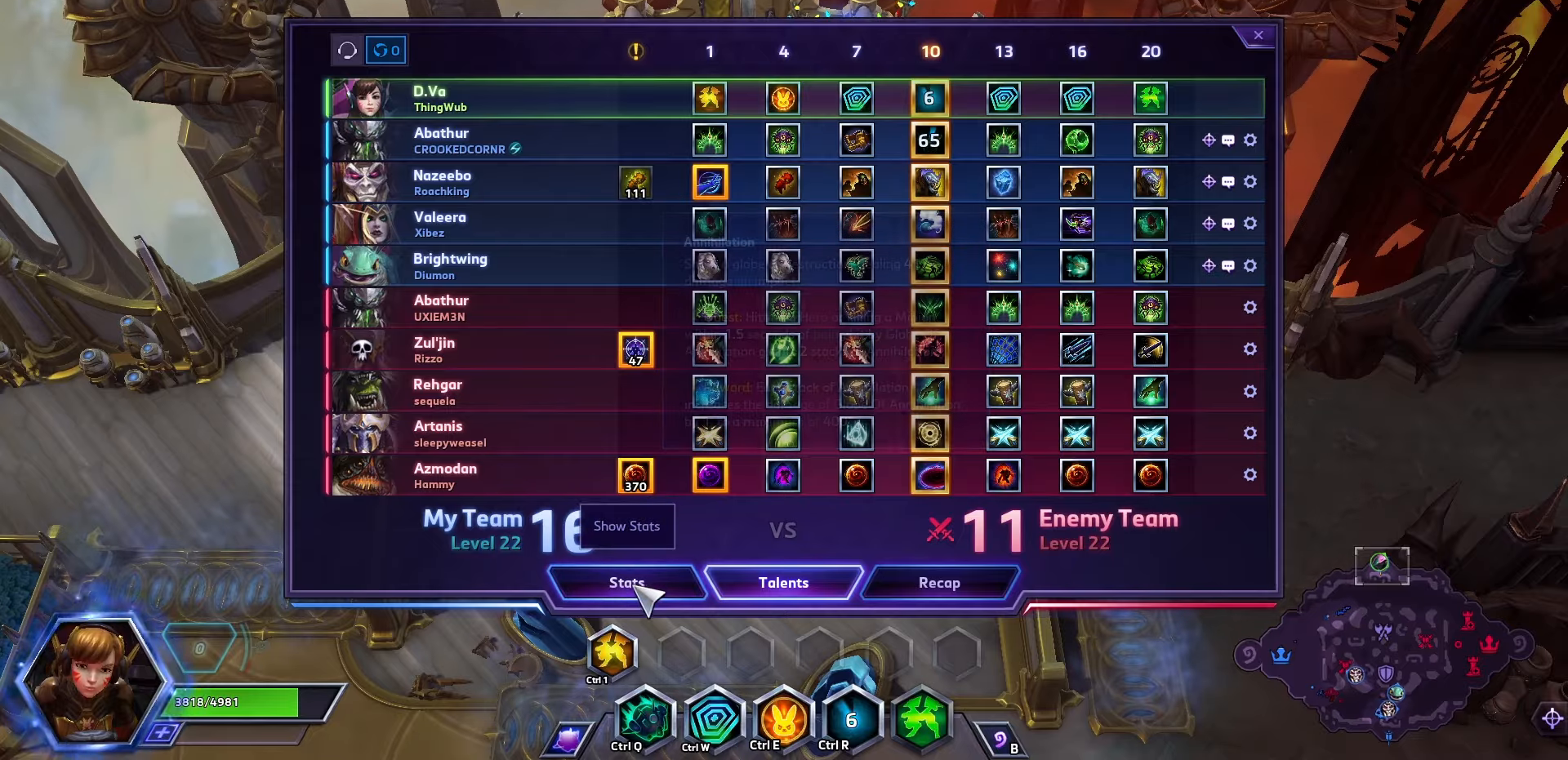
{"keys": [], "events": []}
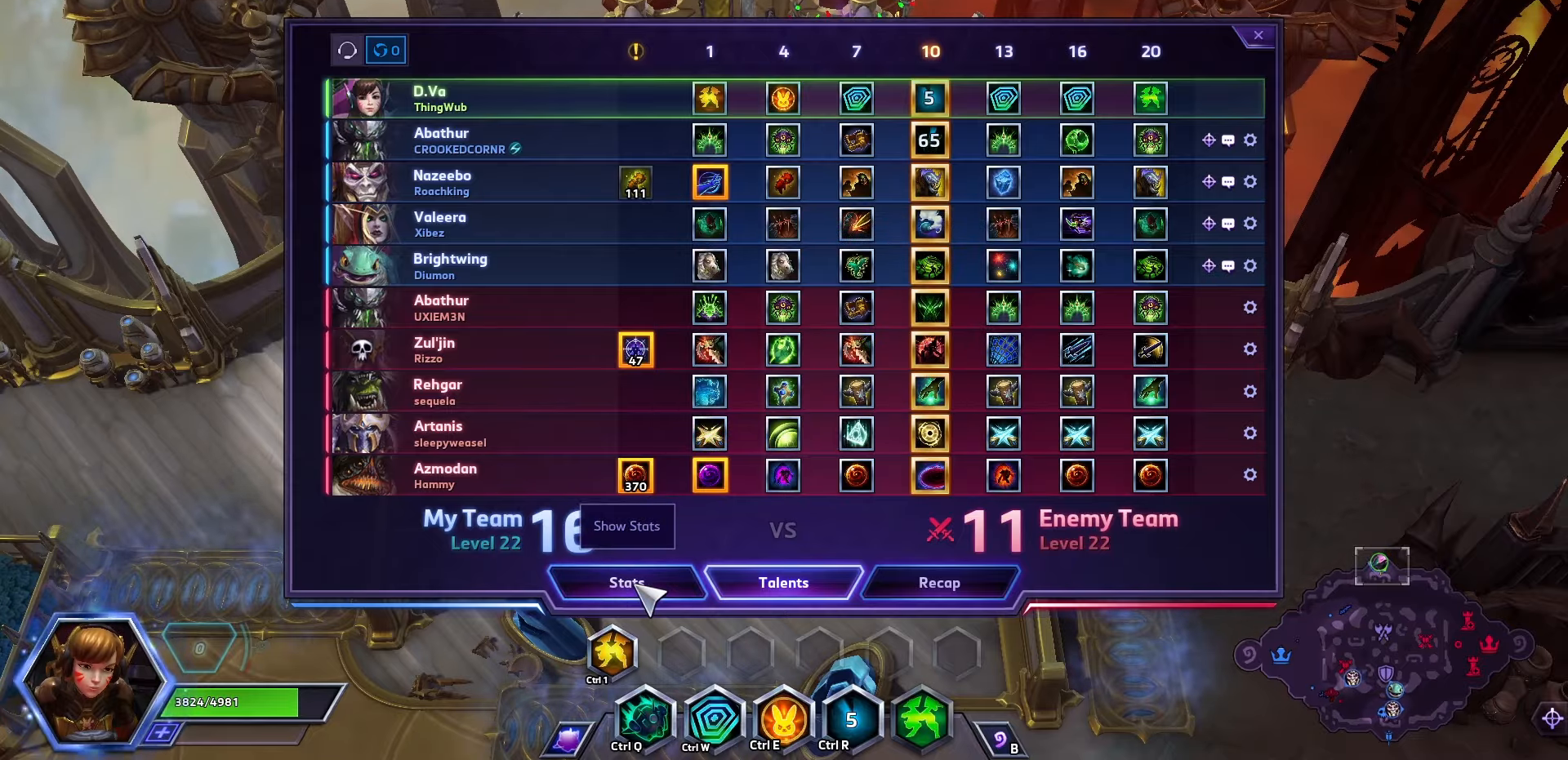
{"keys": ["tab"], "events": [[500, "tab", "down"]]}
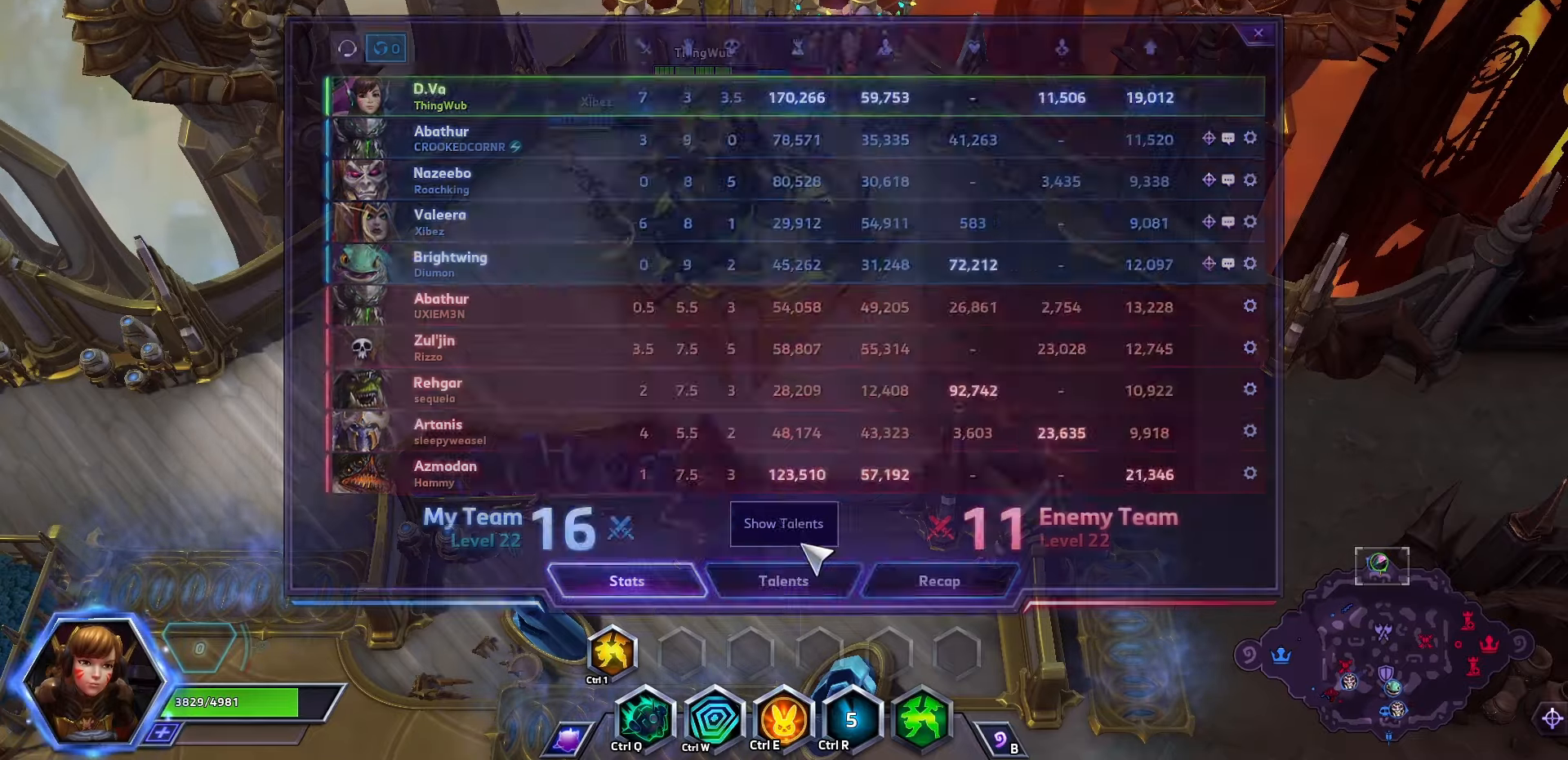
{"keys": [], "events": [[167, "tab", "up"]]}
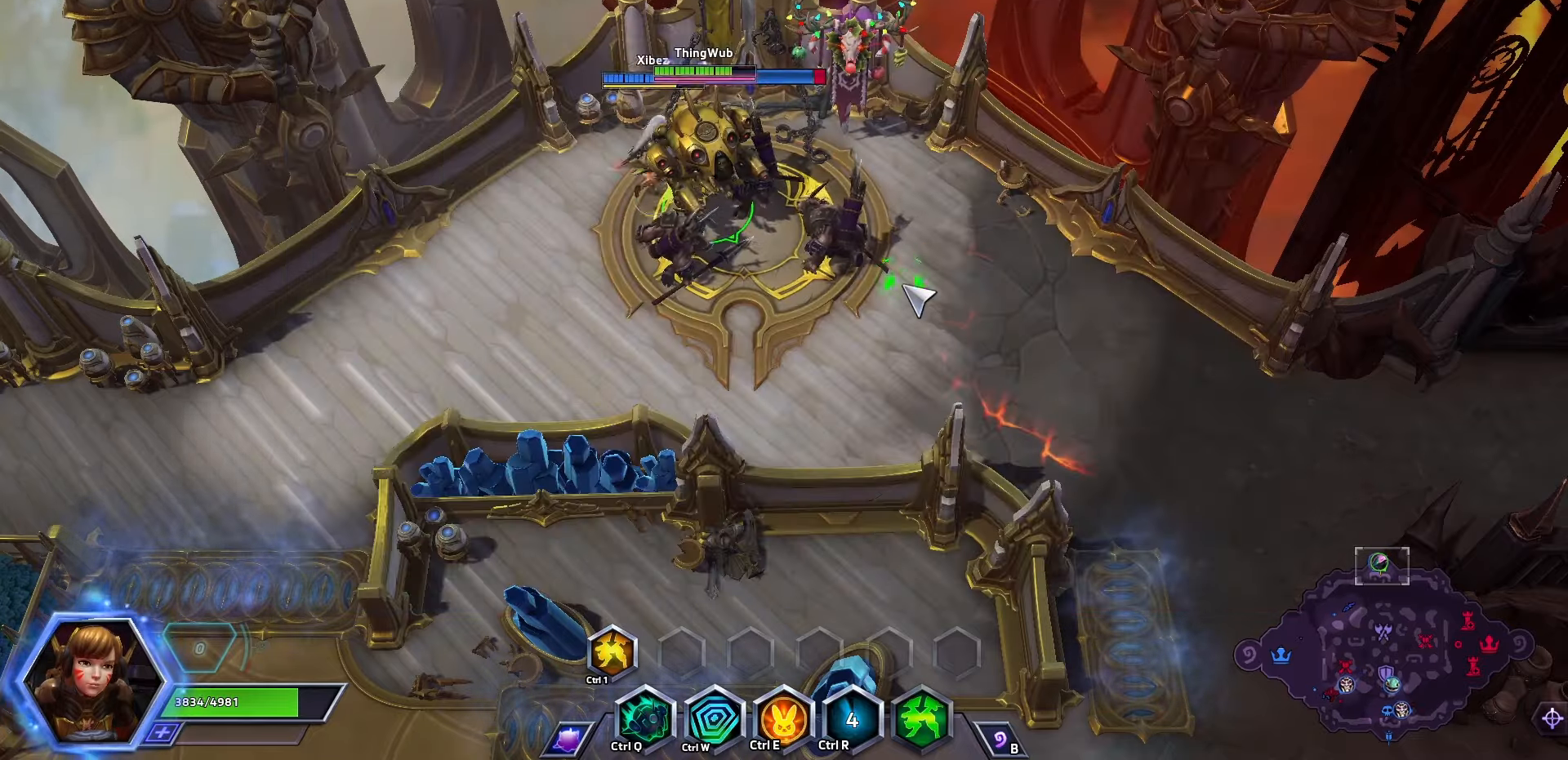
{"keys": [], "events": []}
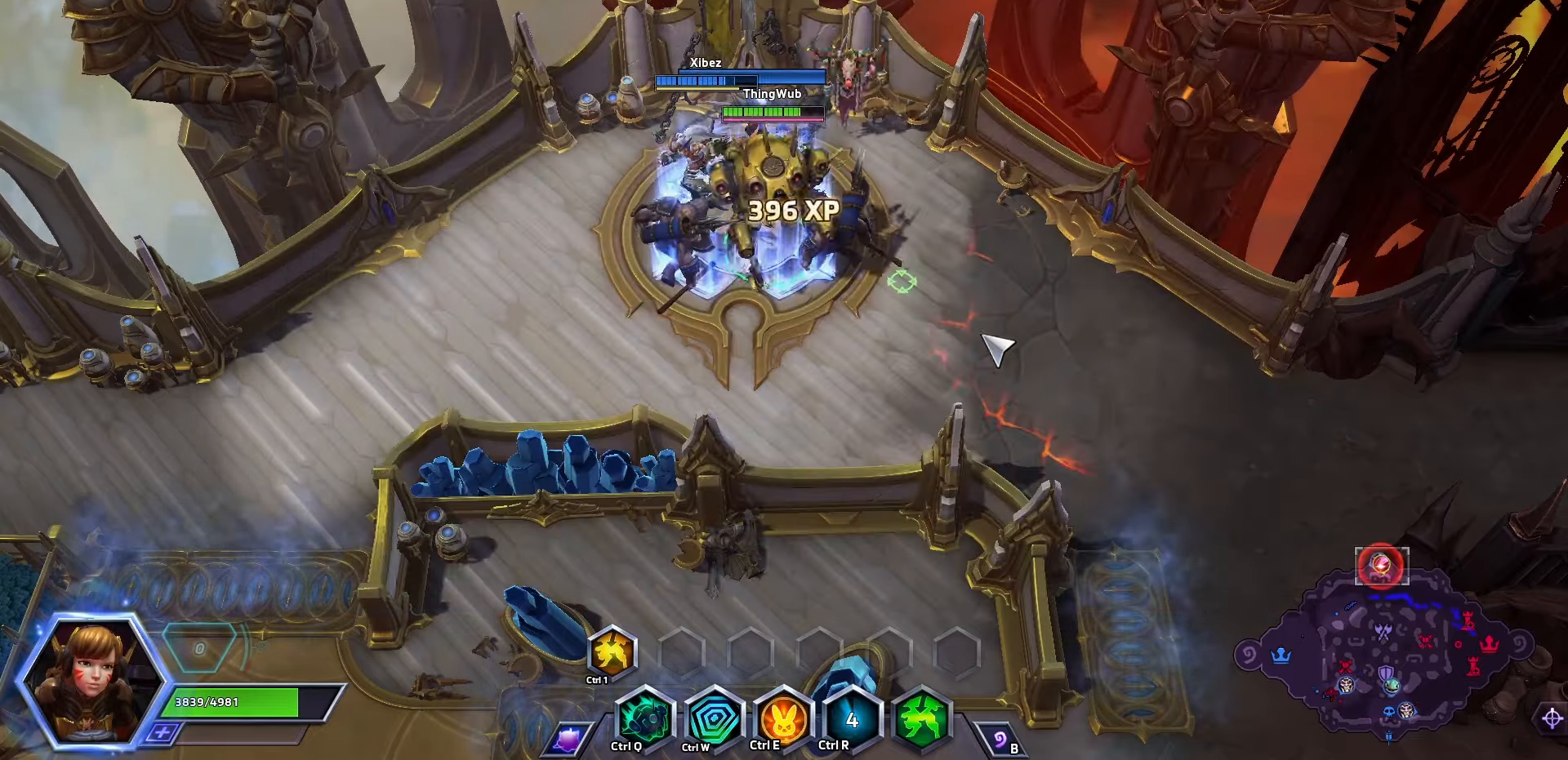
{"keys": ["space"], "events": [[234, "space", "down"]]}
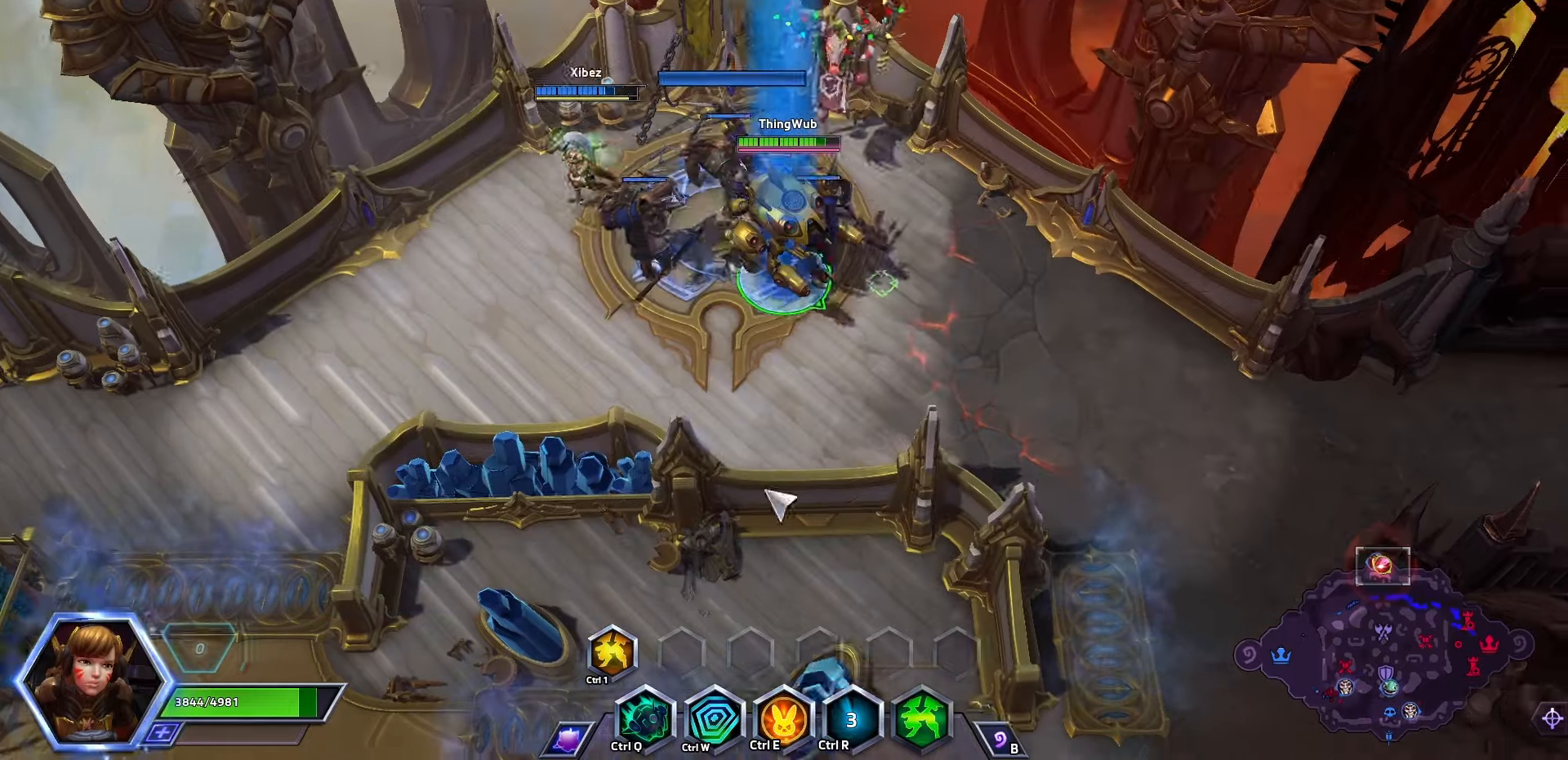
{"keys": ["space"], "events": []}
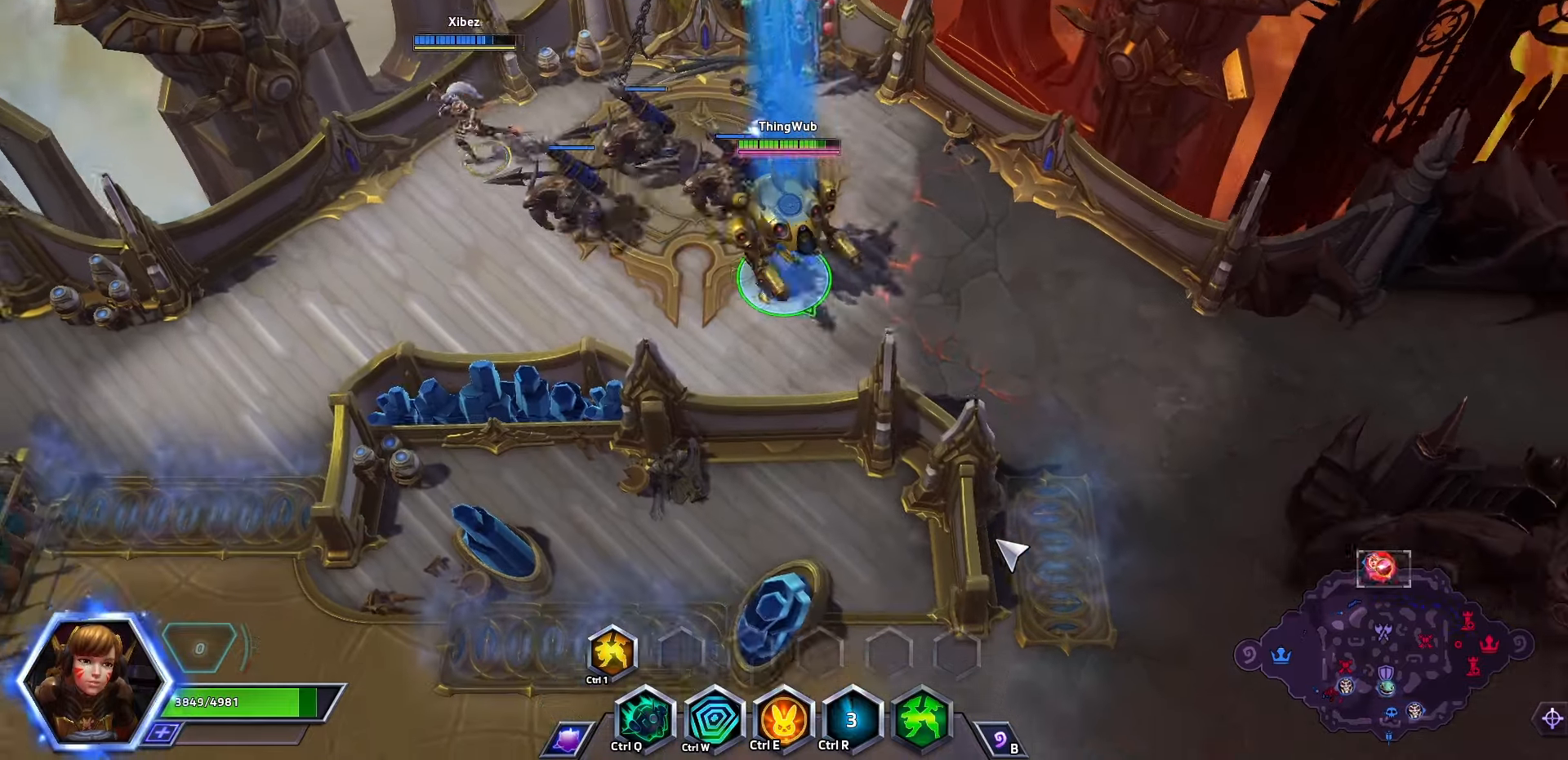
{"keys": ["space"], "events": []}
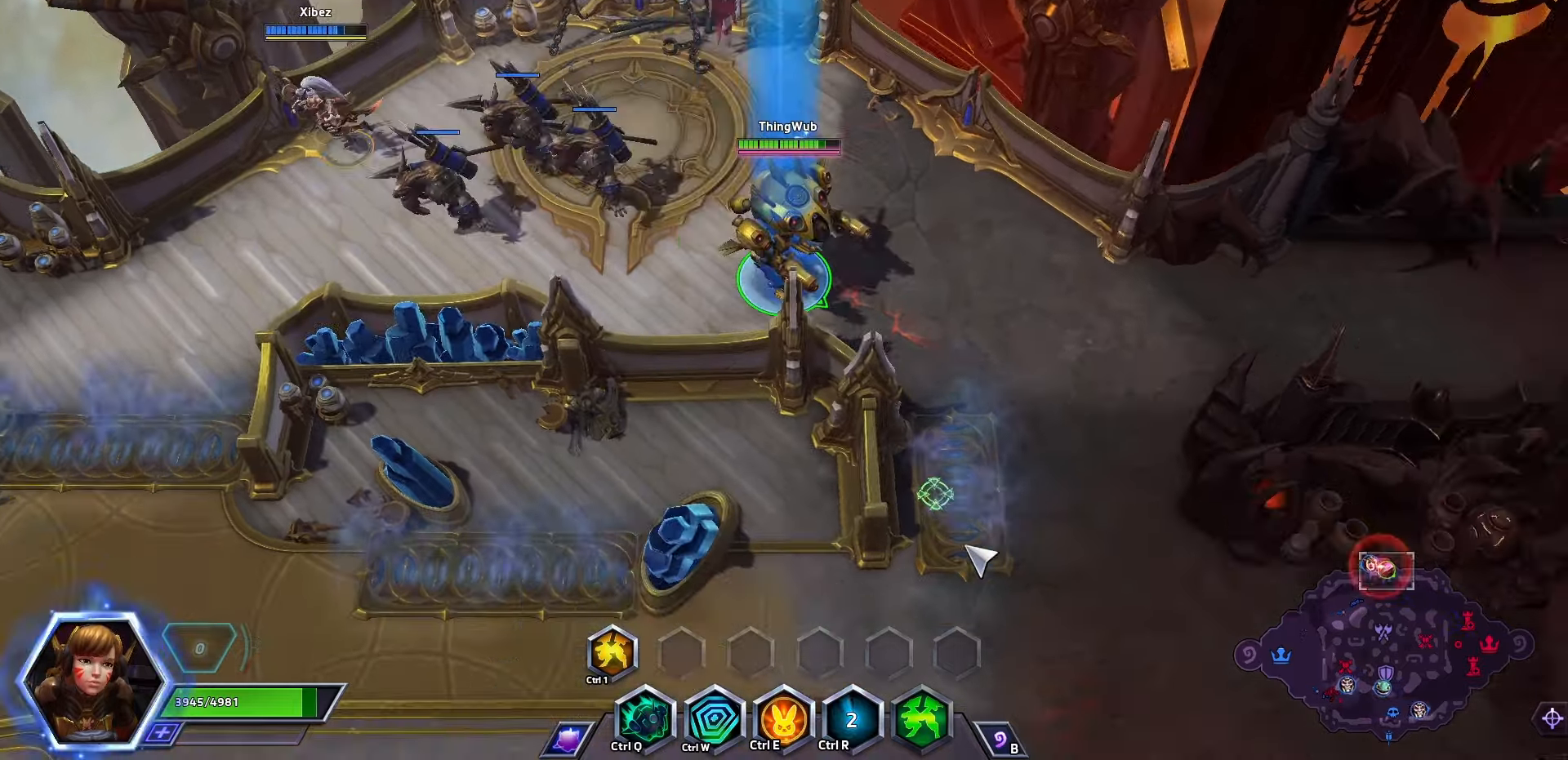
{"keys": ["space"], "events": []}
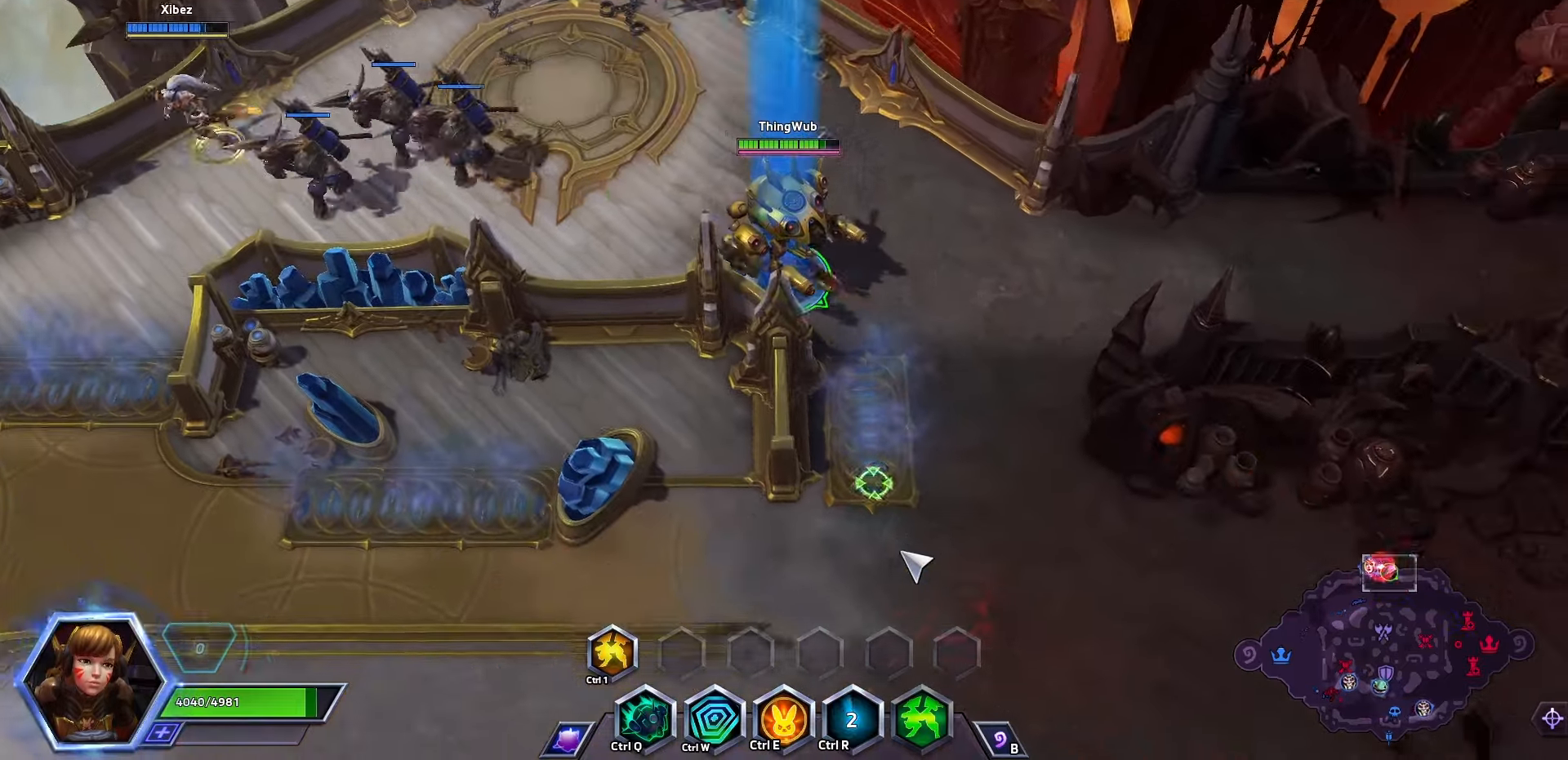
{"keys": ["space"], "events": []}
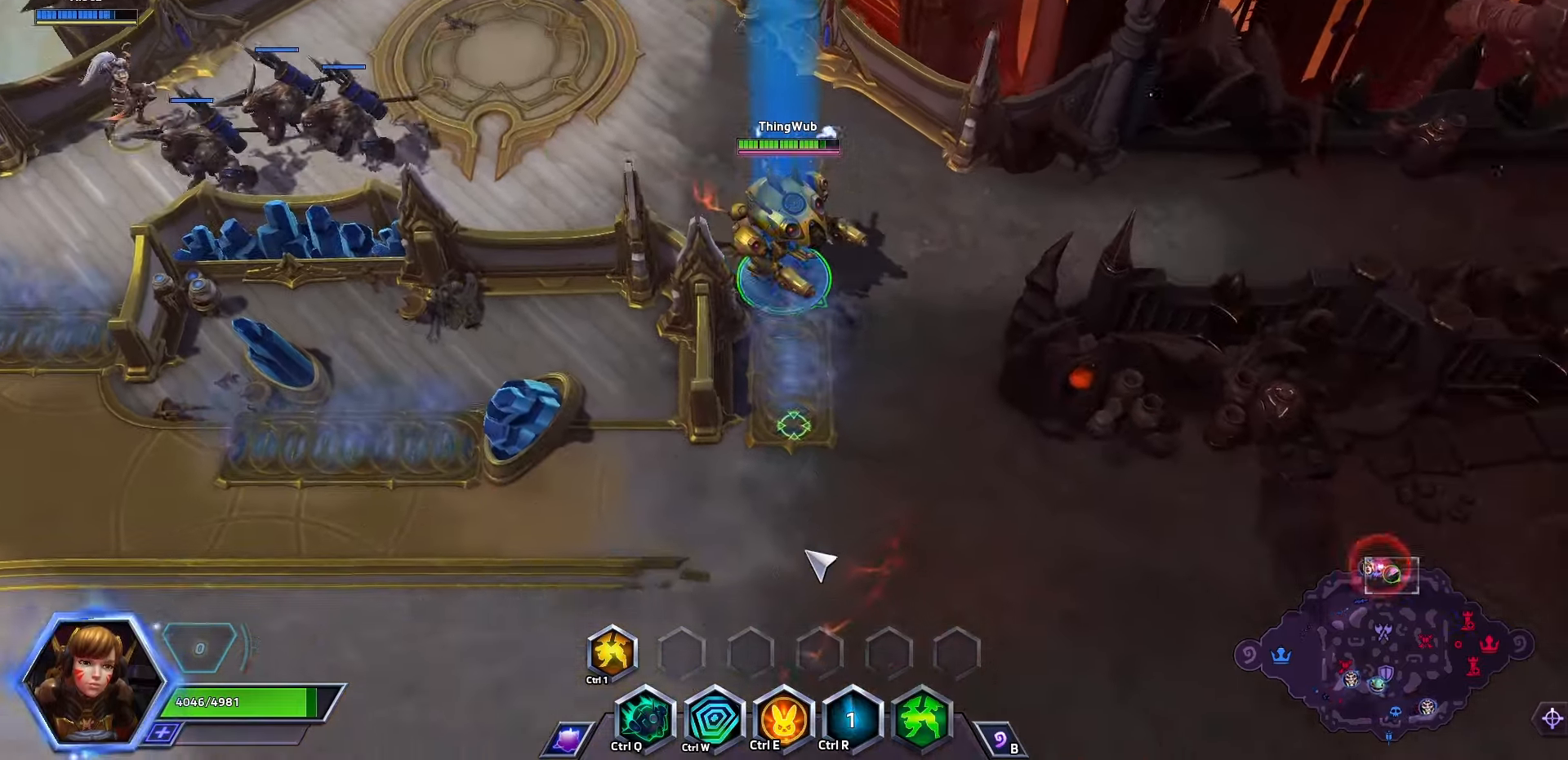
{"keys": ["space"], "events": []}
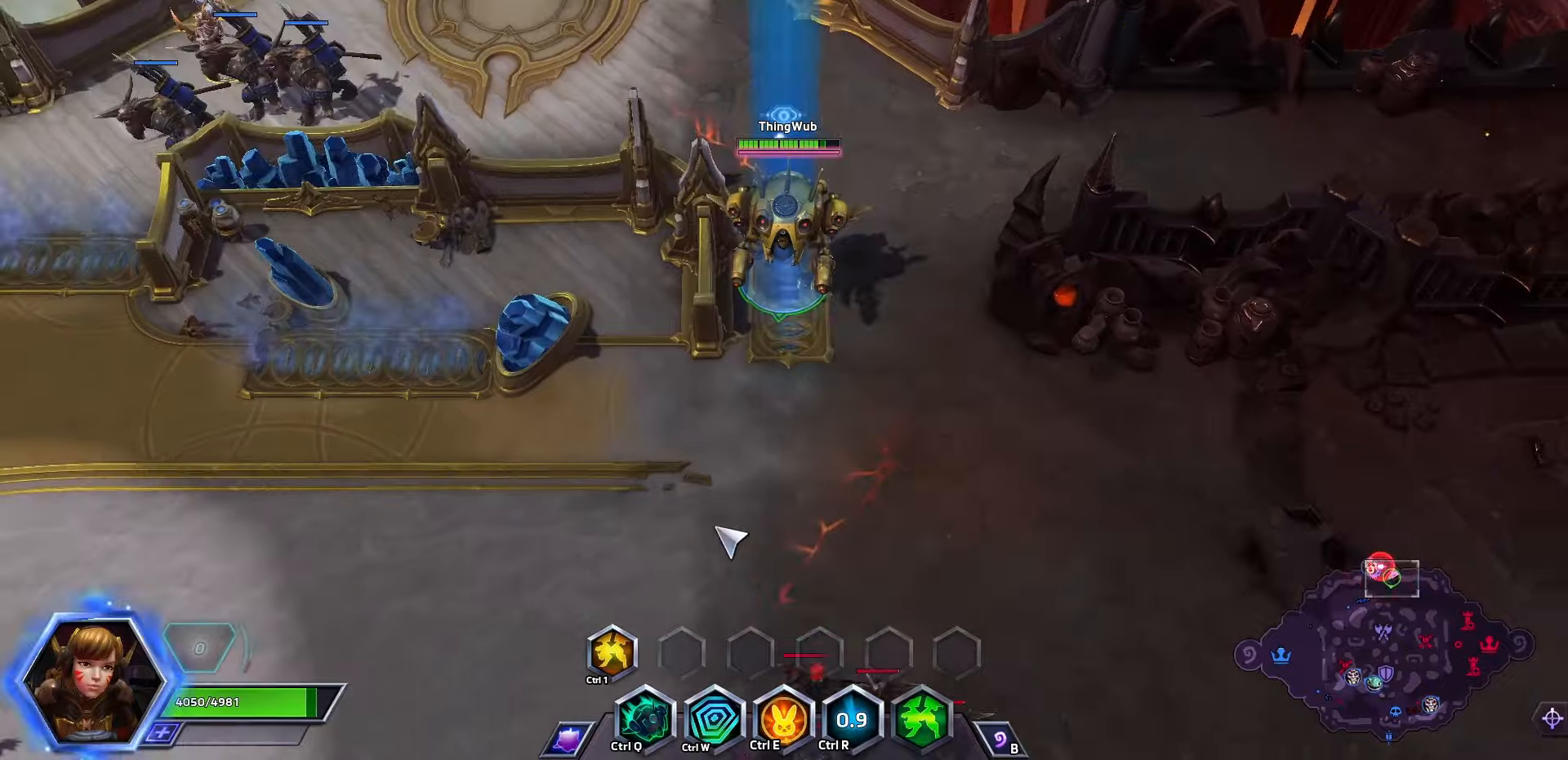
{"keys": ["space"], "events": []}
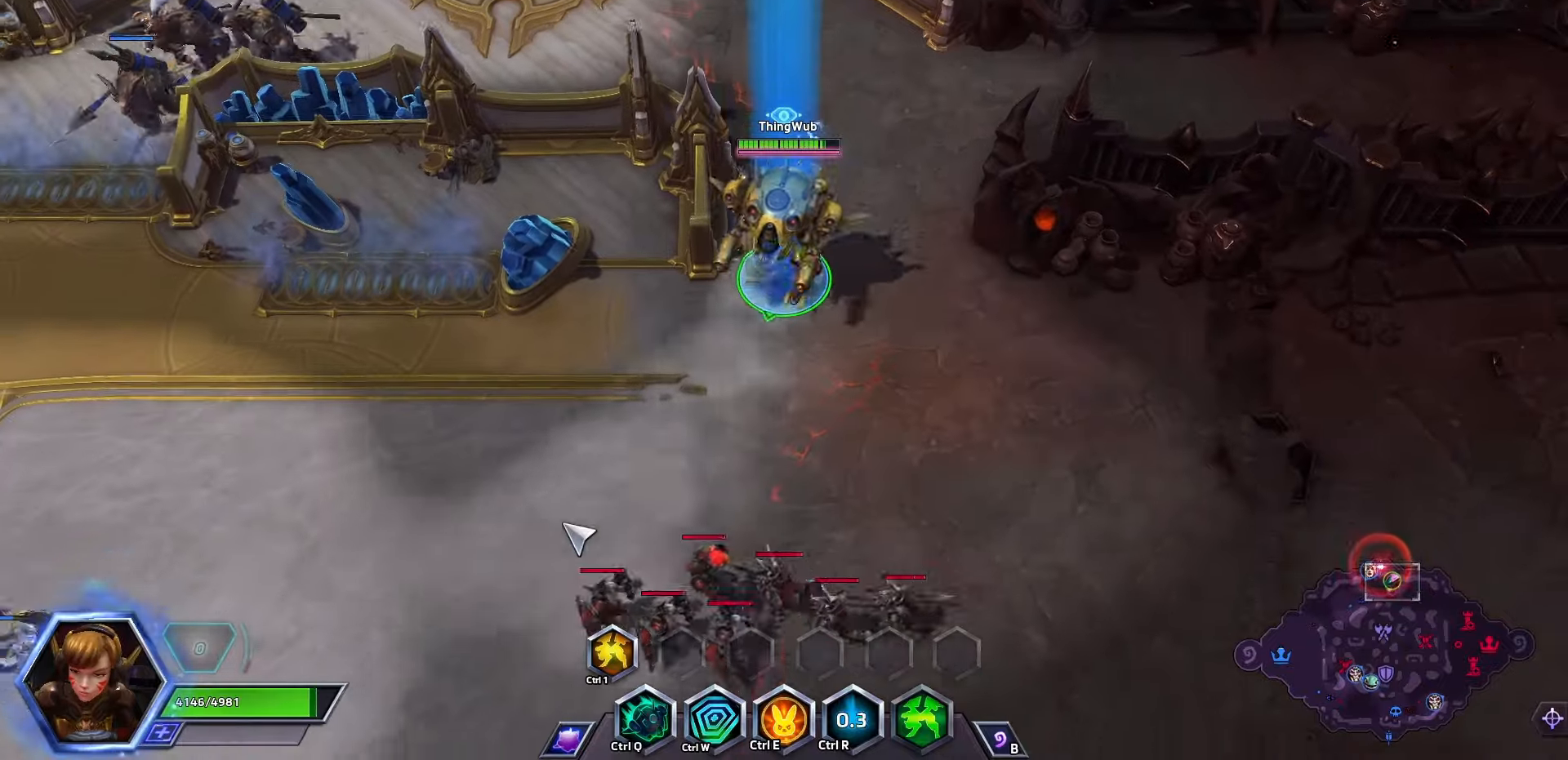
{"keys": ["space"], "events": []}